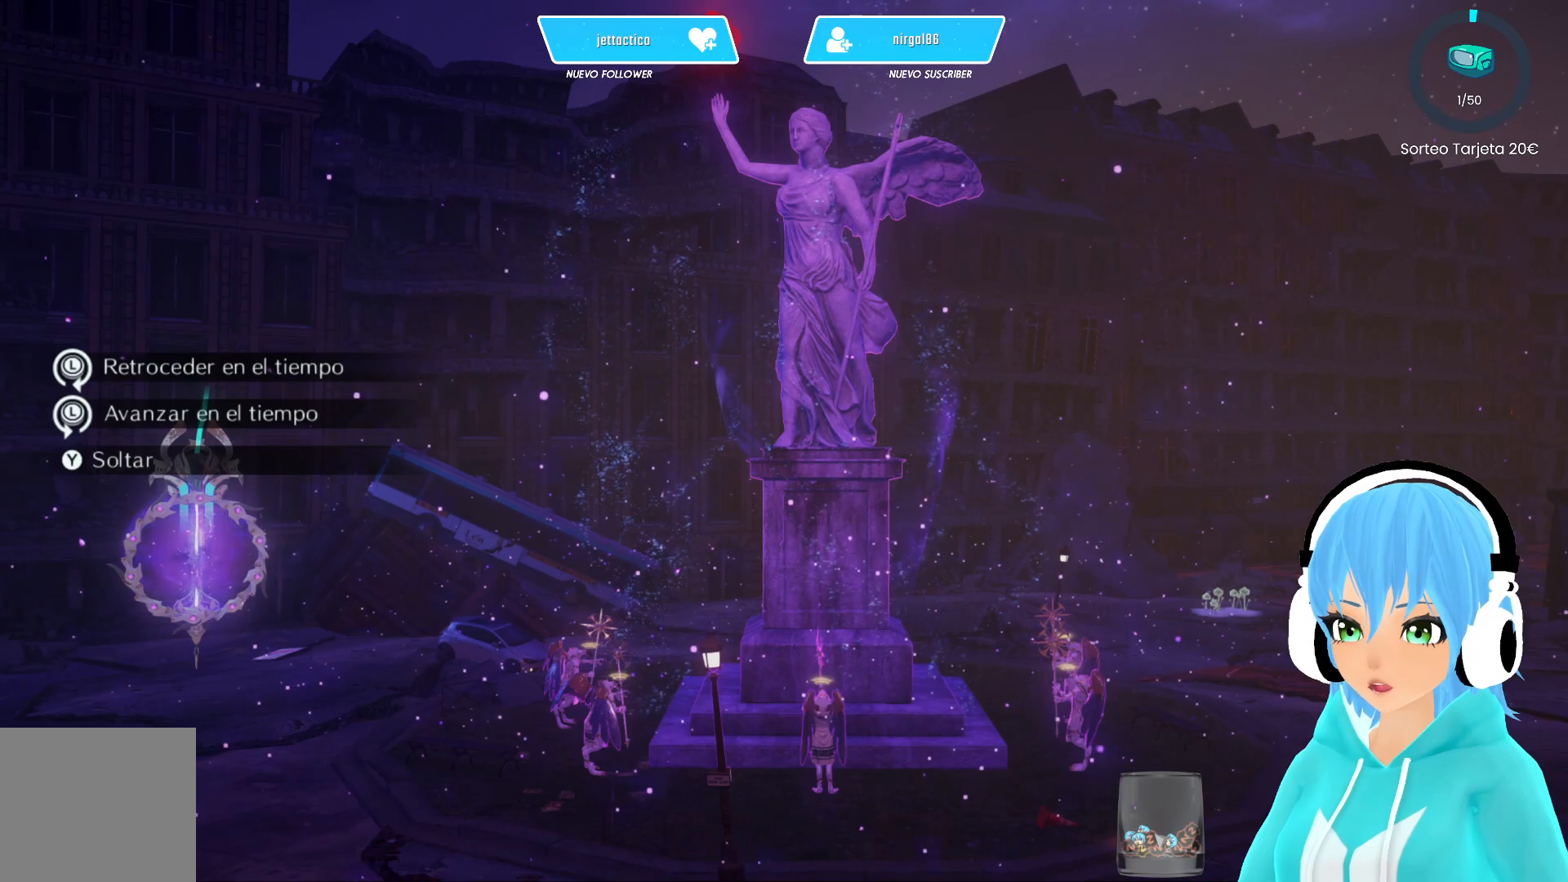
Gameplay with a controller (Xbox layout); each line is a JSON object with the inputs held at the frame after it. "events" lists button and stick changes between this image and that frame as [ms after this image, input, new state], when the widget could be followed in between.
{"buttons": [], "left_stick": "left", "right_stick": "center", "events": [[467, "left_stick", "left"]]}
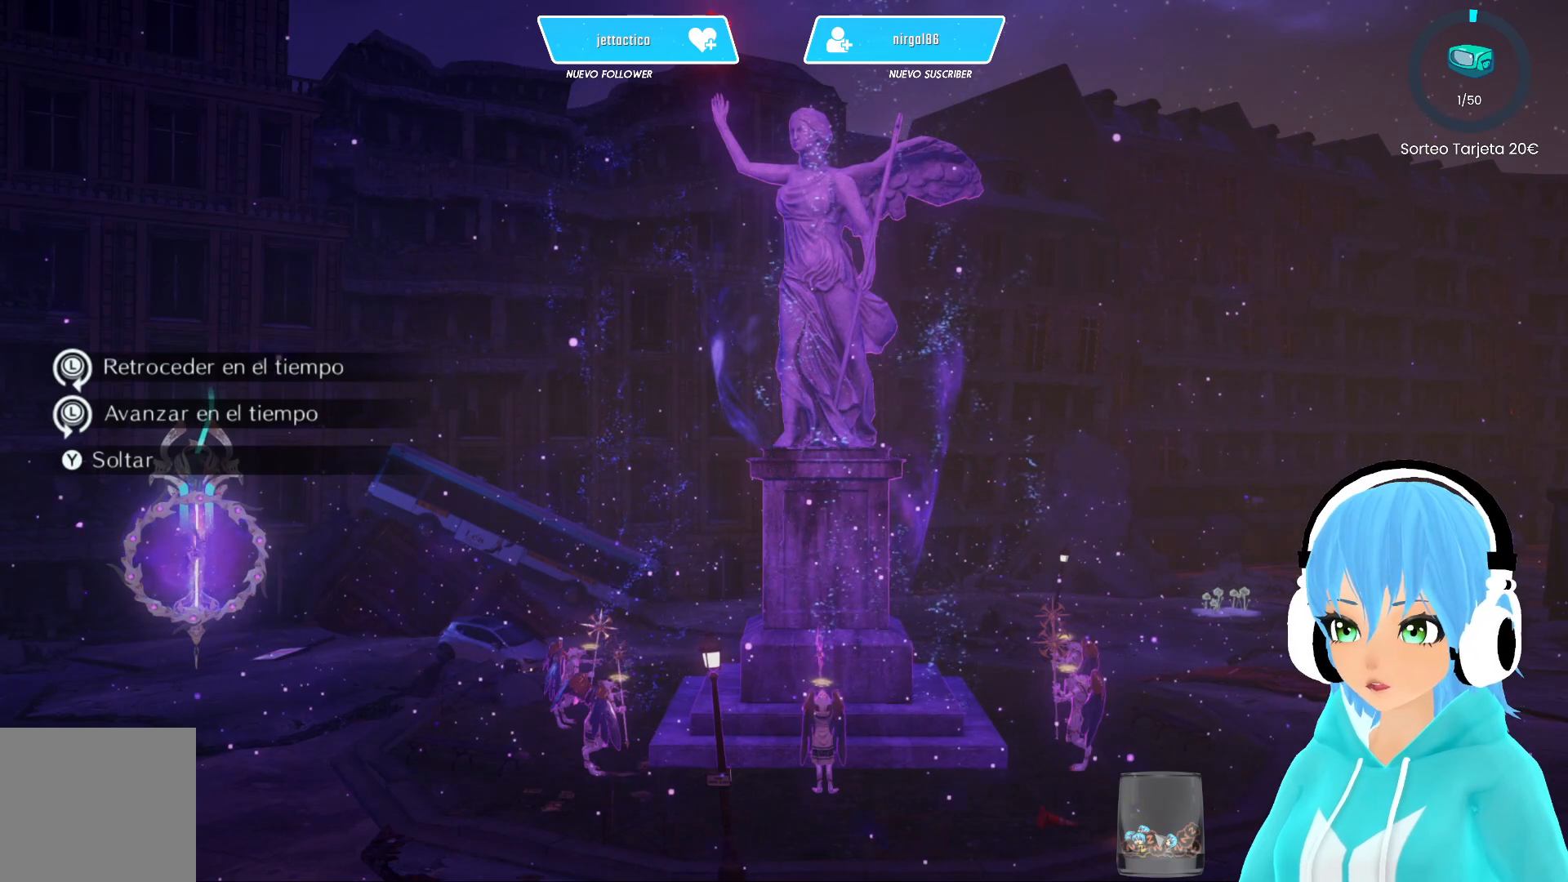
{"buttons": [], "left_stick": "down-left", "right_stick": "center", "events": [[167, "left_stick", "down-left"]]}
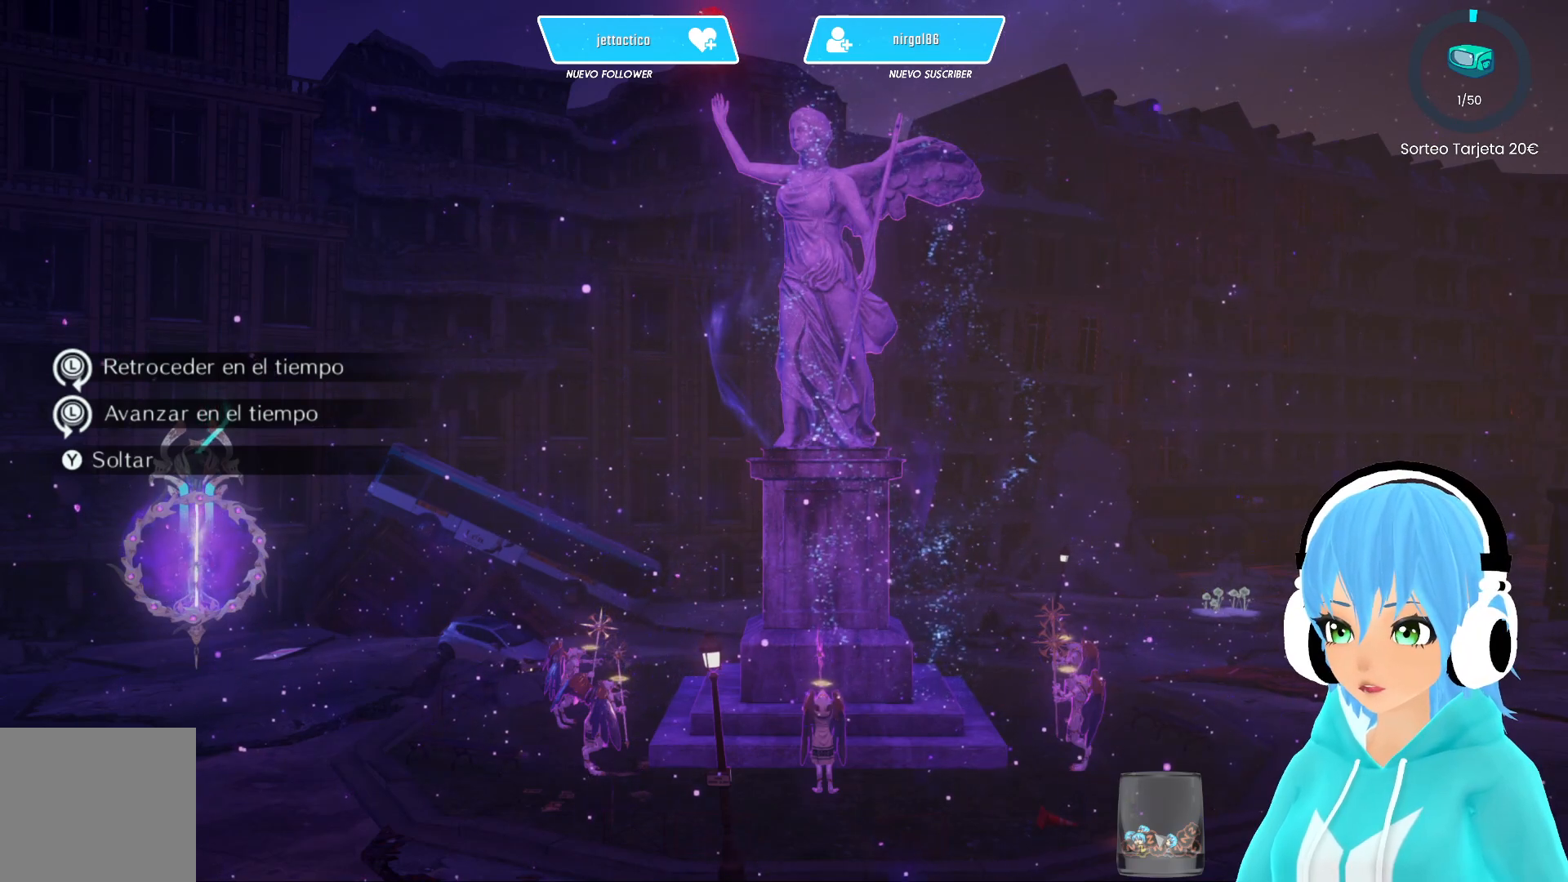
{"buttons": [], "left_stick": "down-left", "right_stick": "center", "events": []}
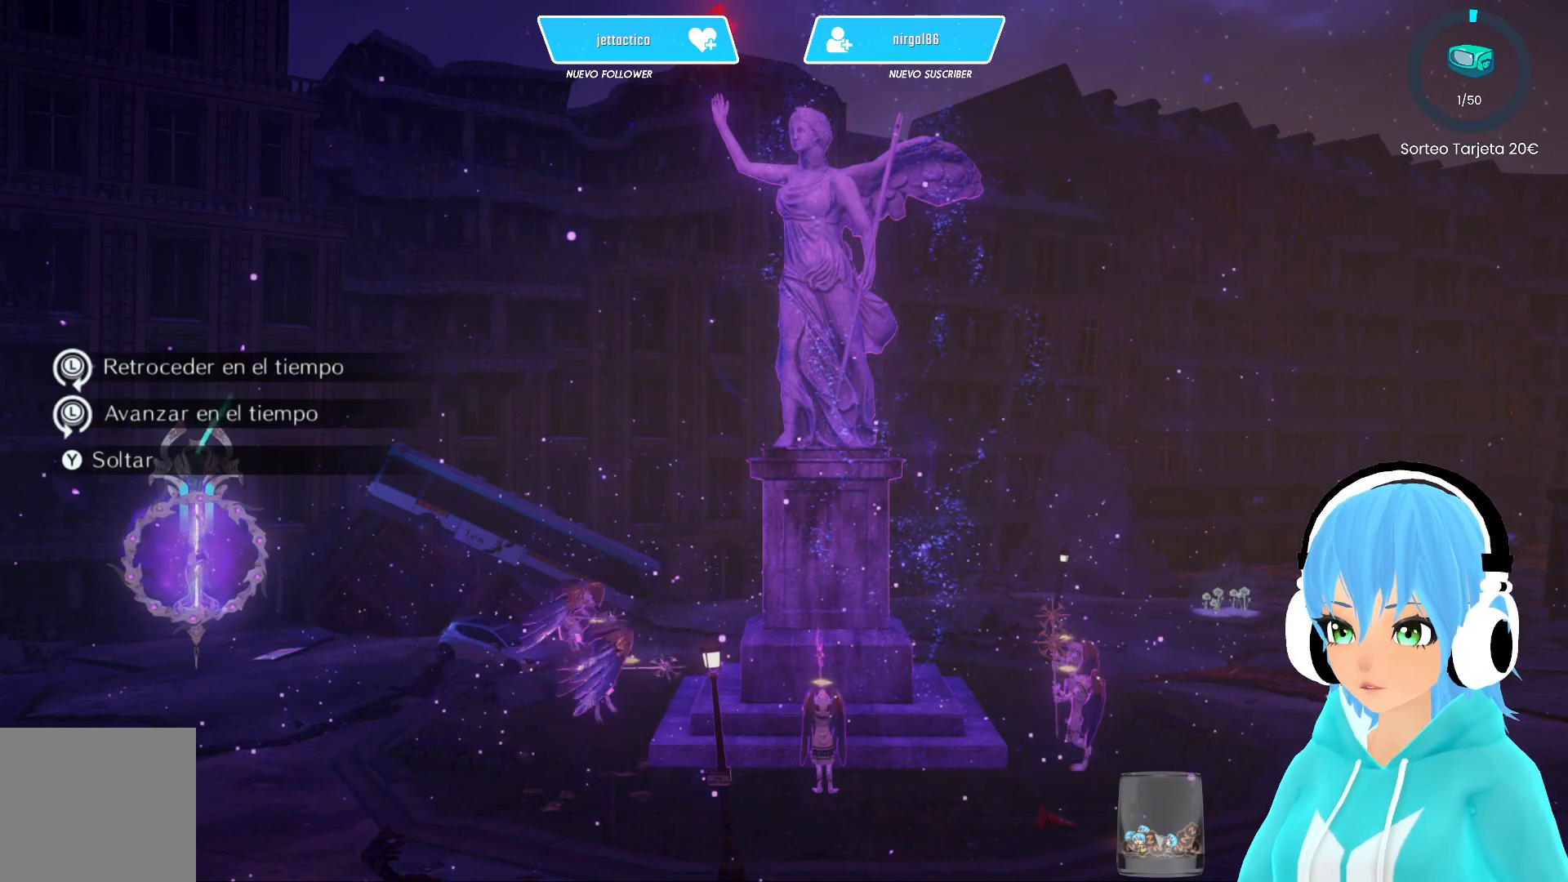
{"buttons": [], "left_stick": "center", "right_stick": "center", "events": [[267, "left_stick", "center"]]}
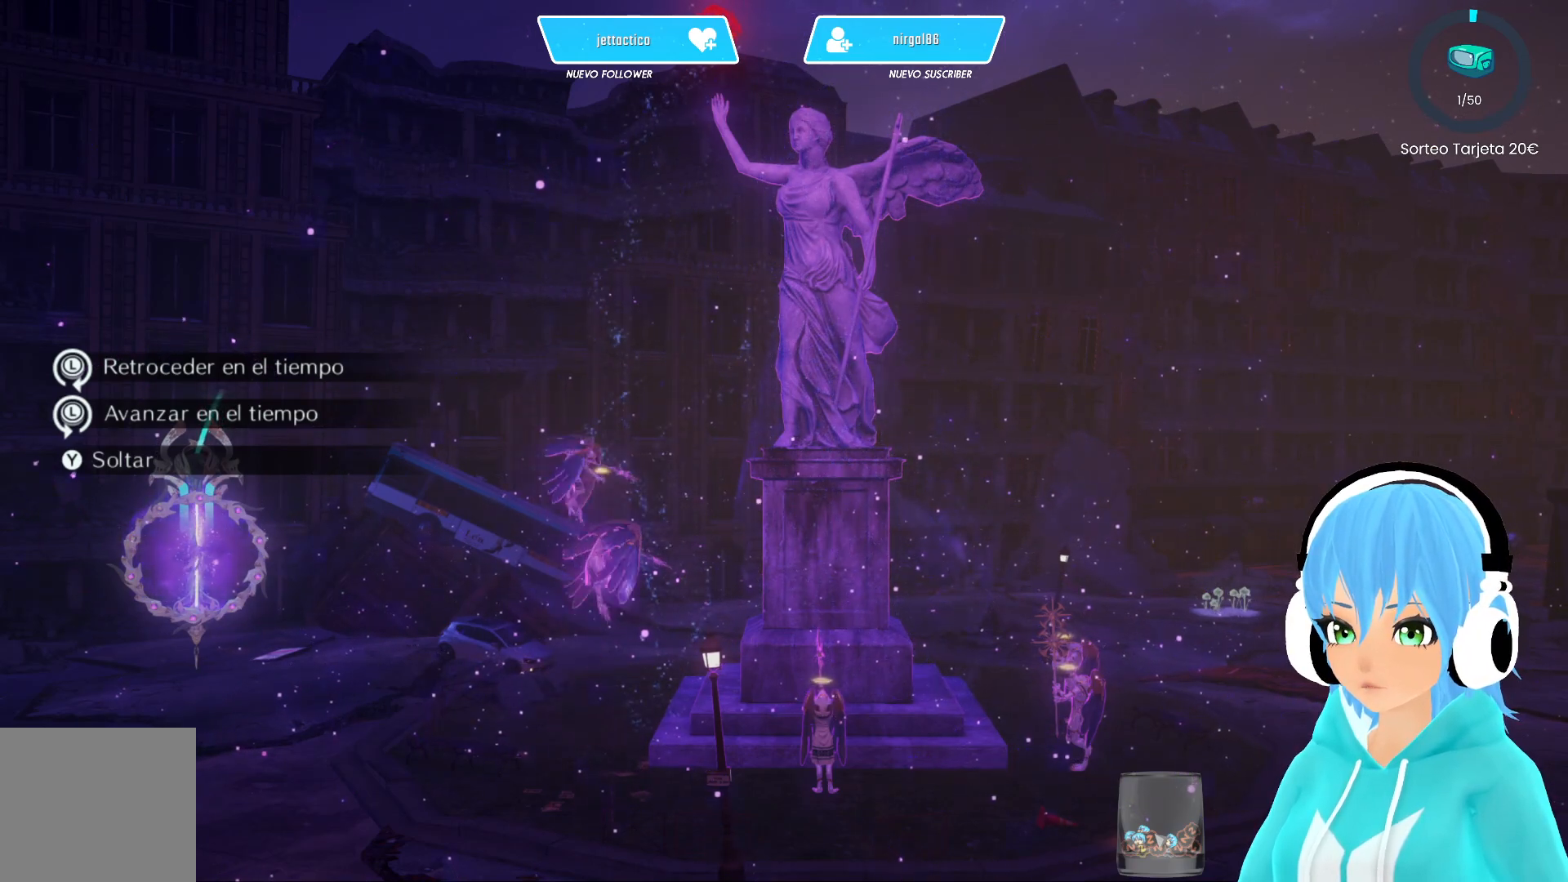
{"buttons": [], "left_stick": "center", "right_stick": "center", "events": []}
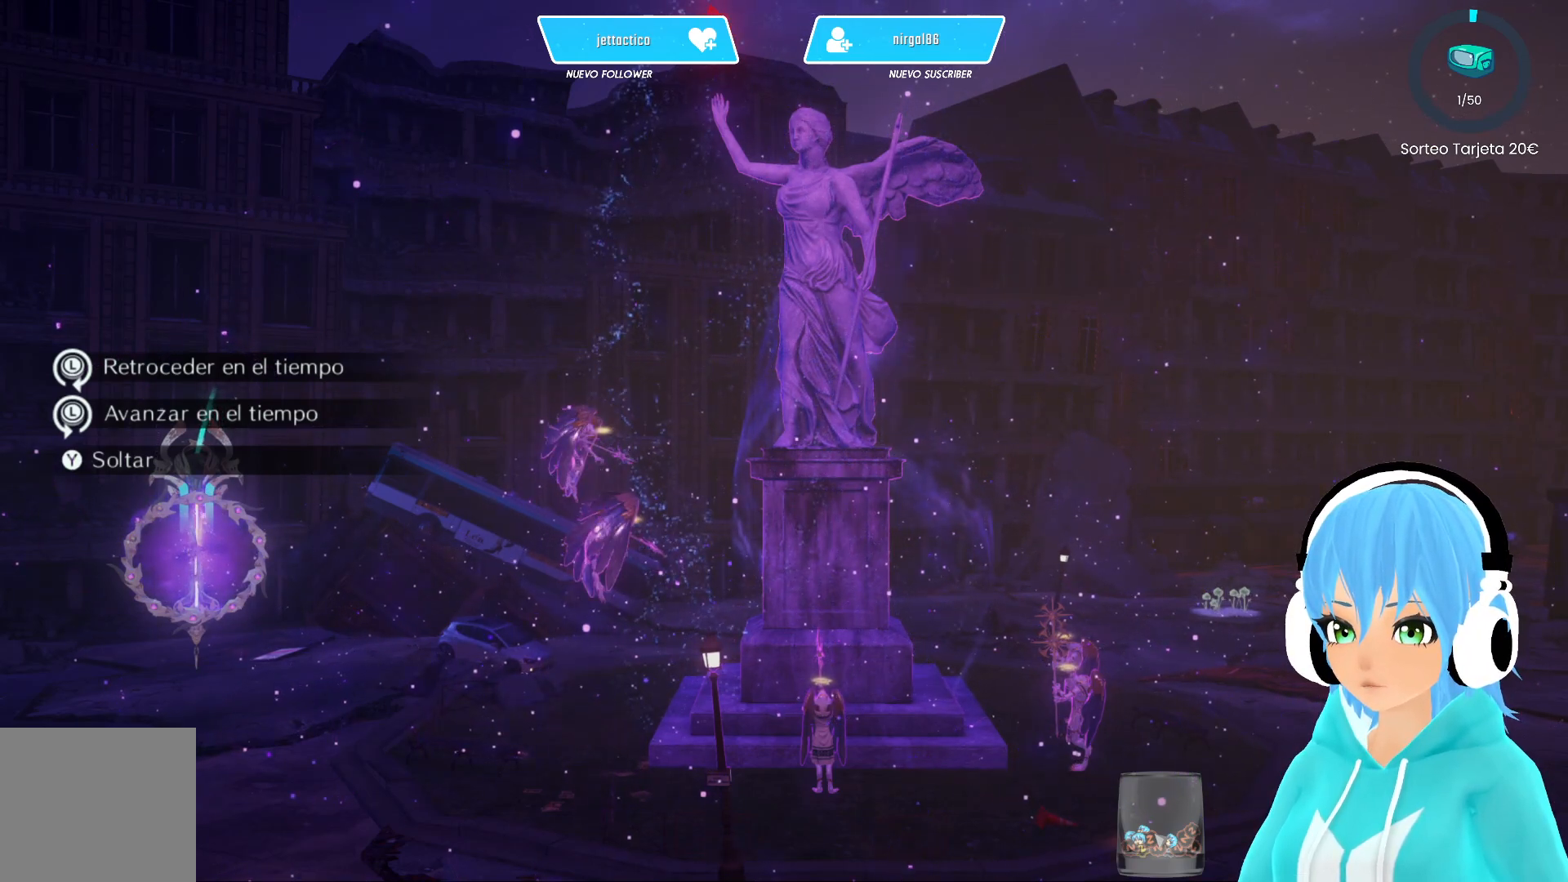
{"buttons": [], "left_stick": "center", "right_stick": "center", "events": []}
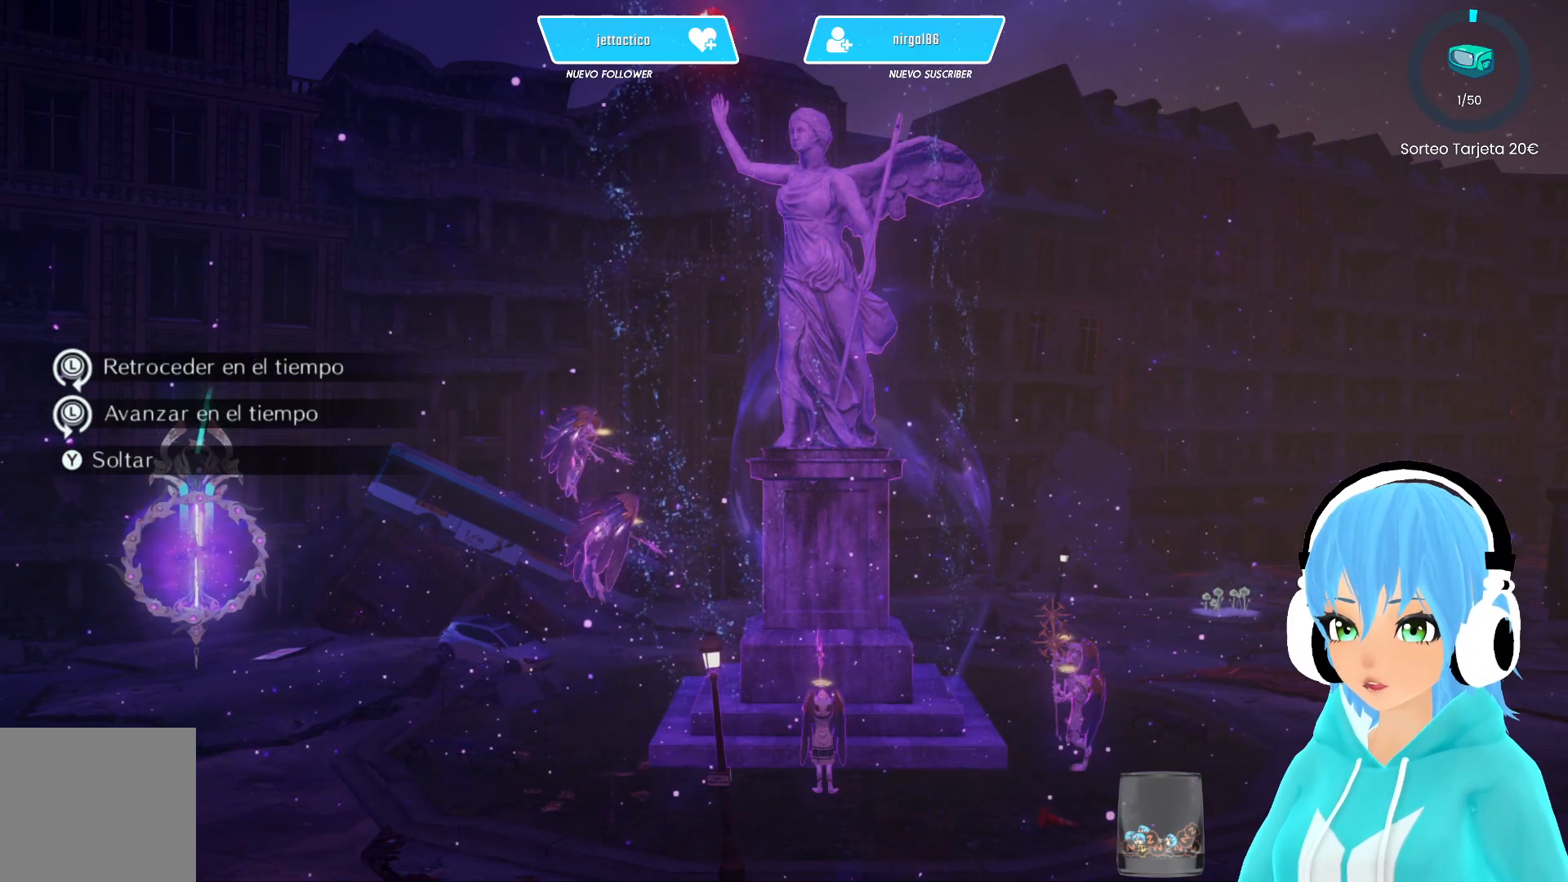
{"buttons": [], "left_stick": "up", "right_stick": "center", "events": [[17, "left_stick", "down"], [83, "left_stick", "down-left"], [233, "left_stick", "up-left"], [383, "left_stick", "up"]]}
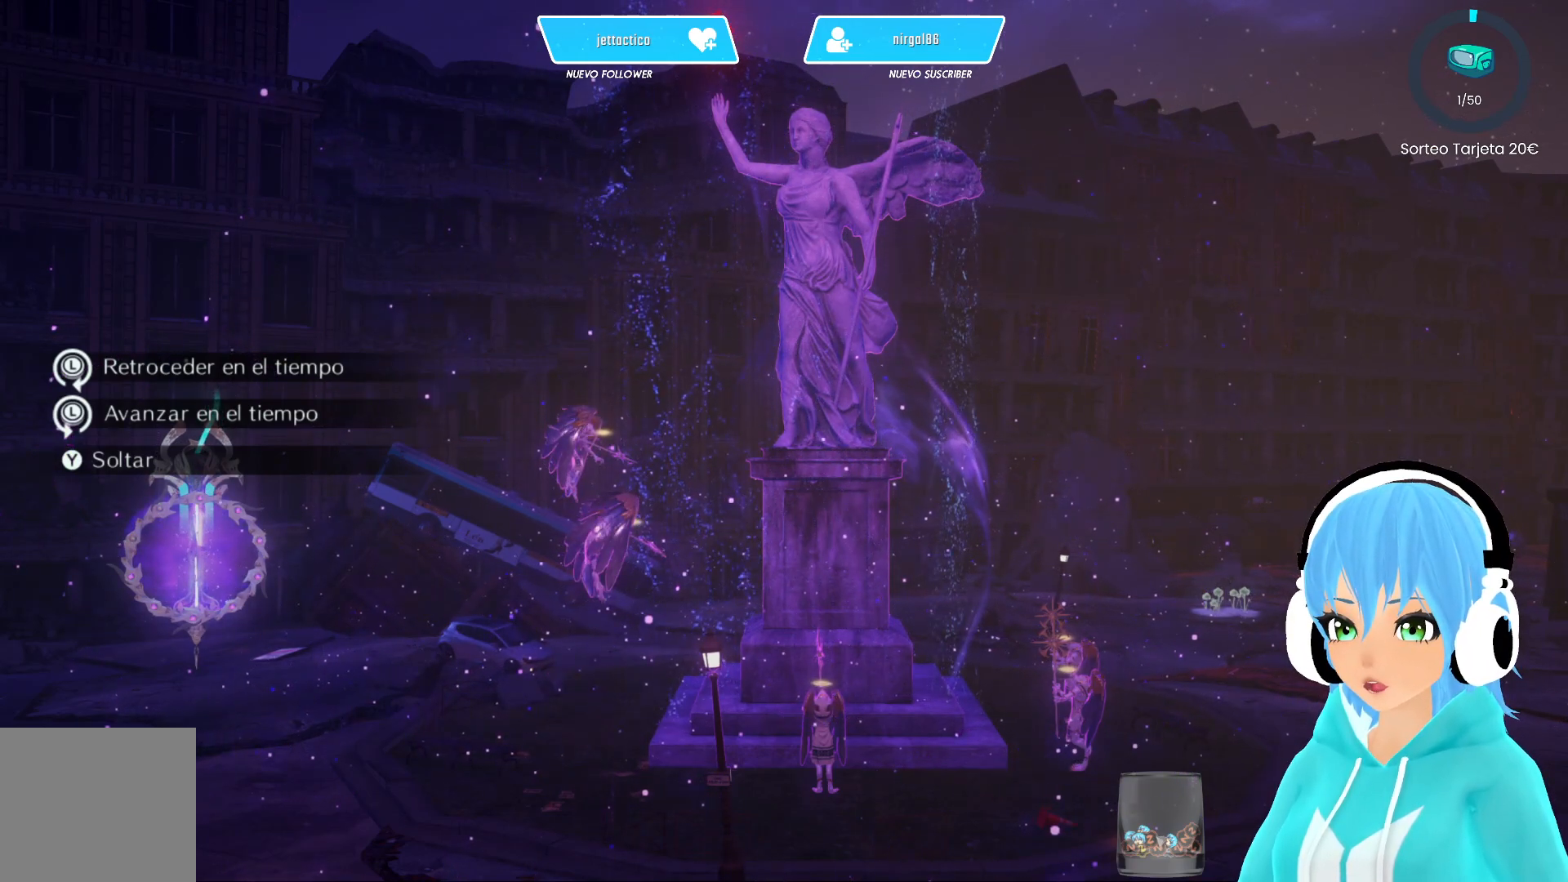
{"buttons": [], "left_stick": "up", "right_stick": "center", "events": []}
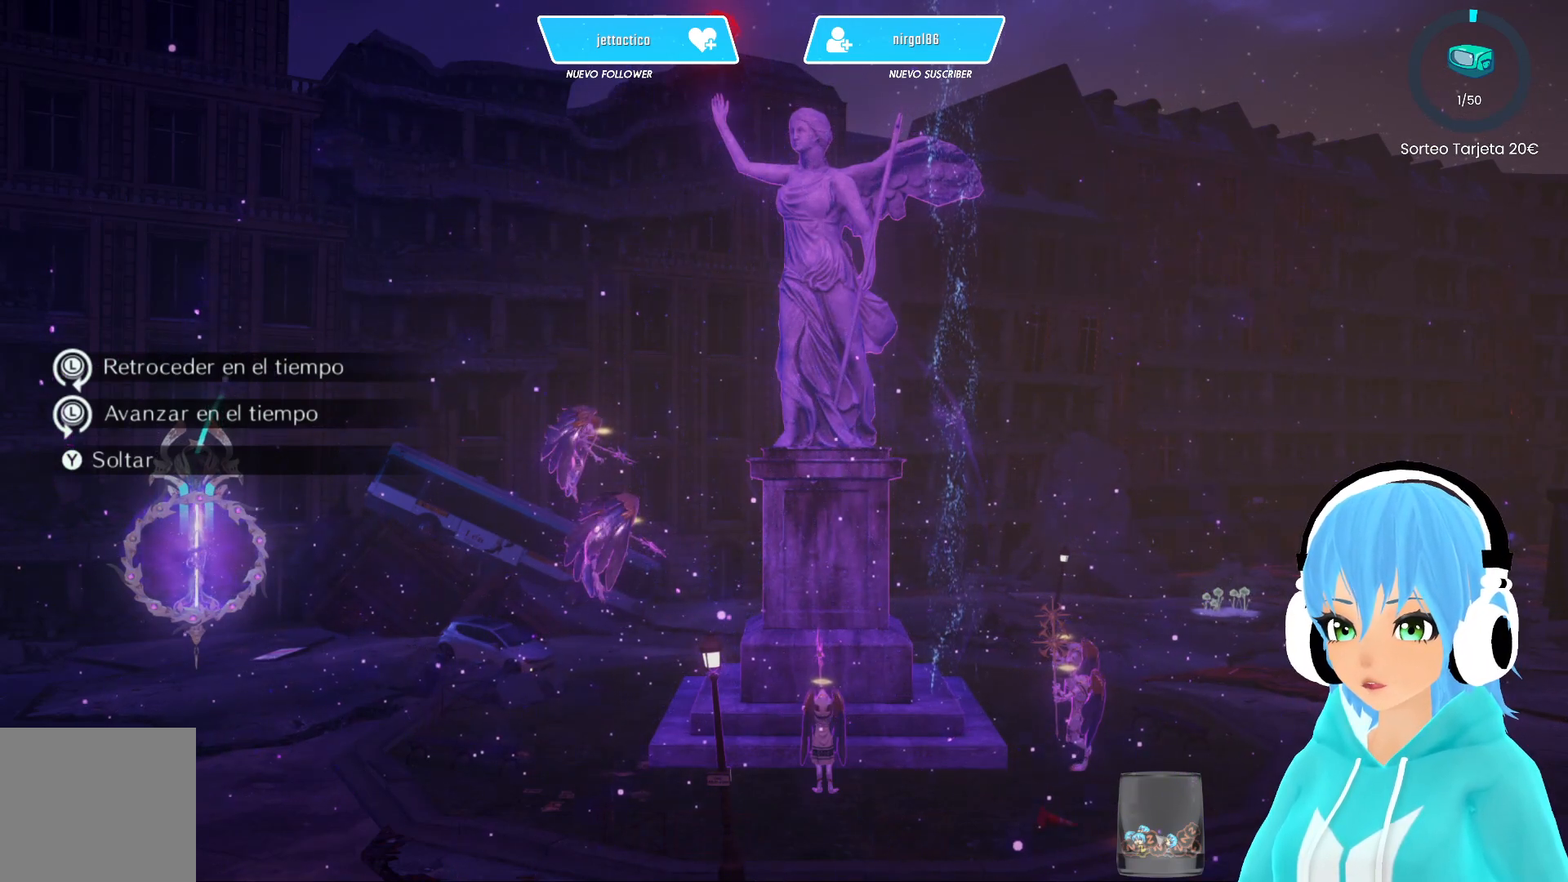
{"buttons": [], "left_stick": "up", "right_stick": "center", "events": []}
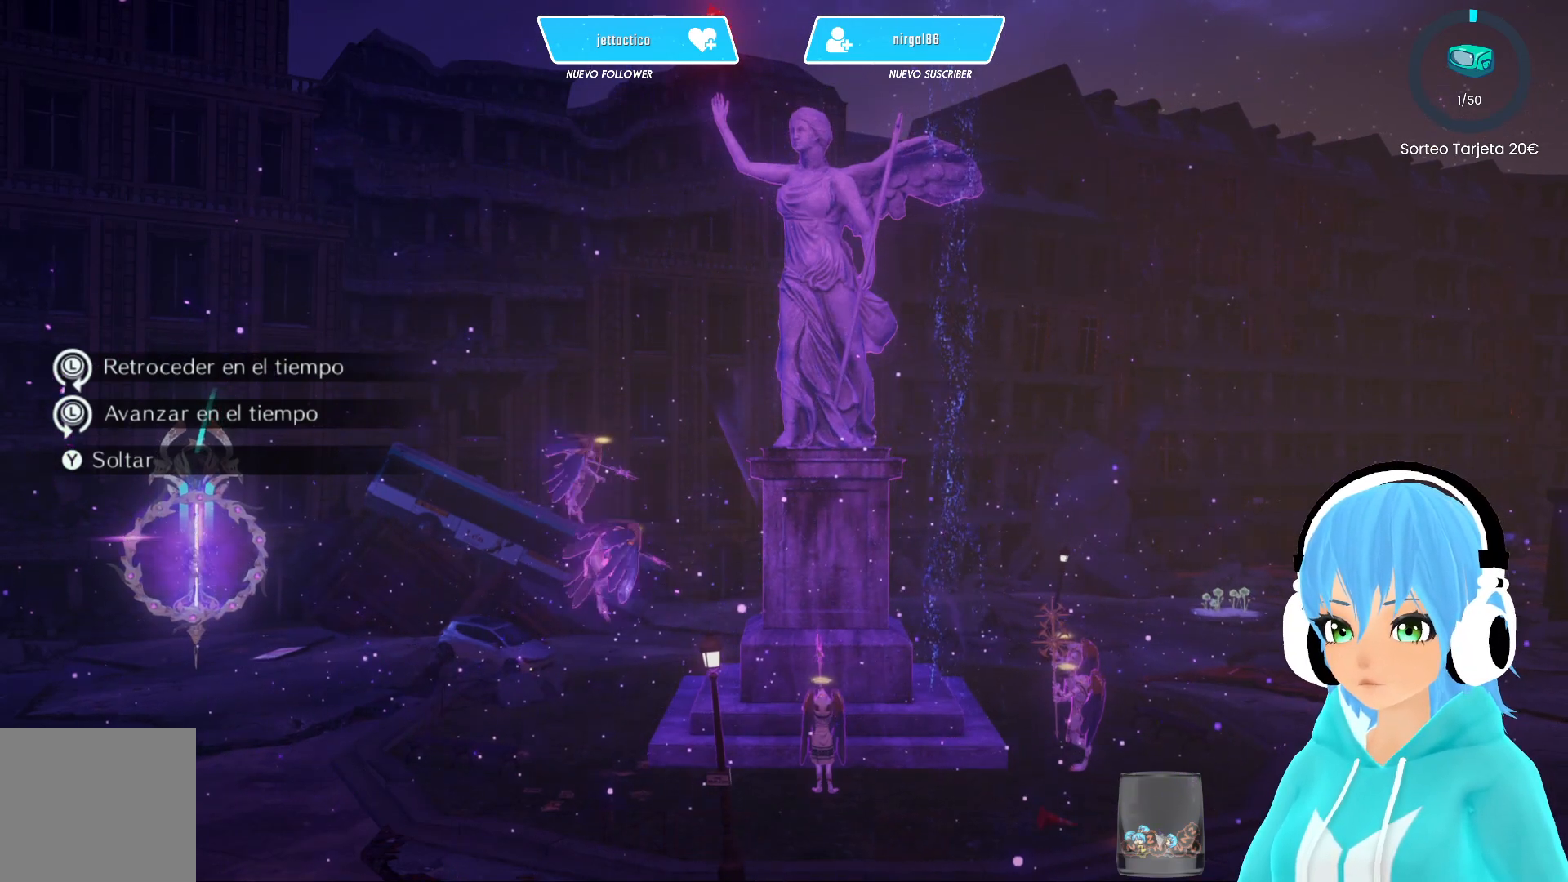
{"buttons": [], "left_stick": "up", "right_stick": "center", "events": []}
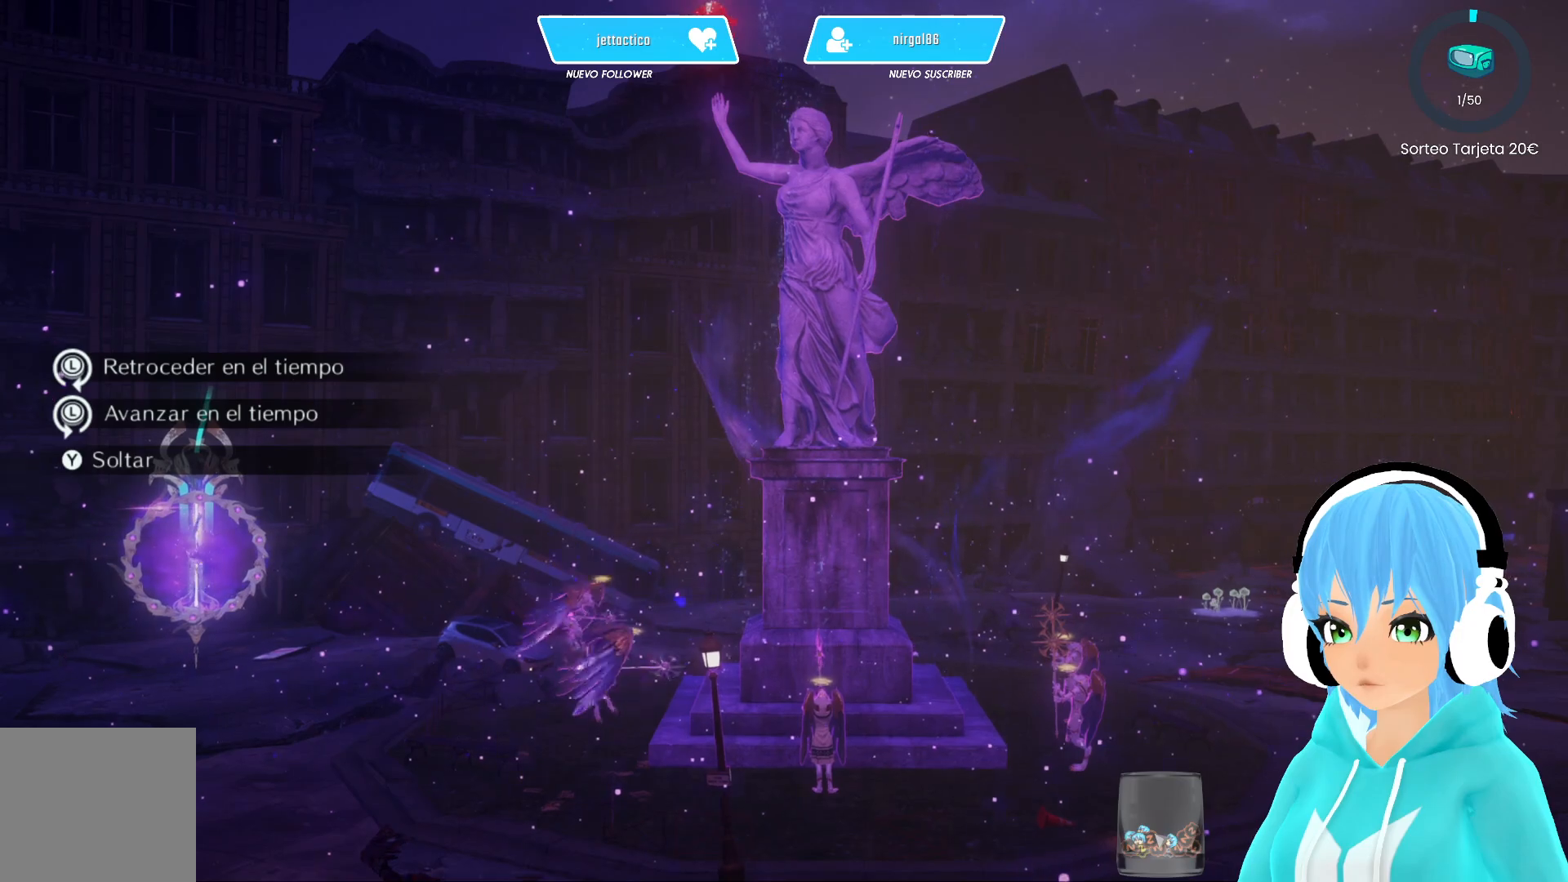
{"buttons": [], "left_stick": "up", "right_stick": "center", "events": []}
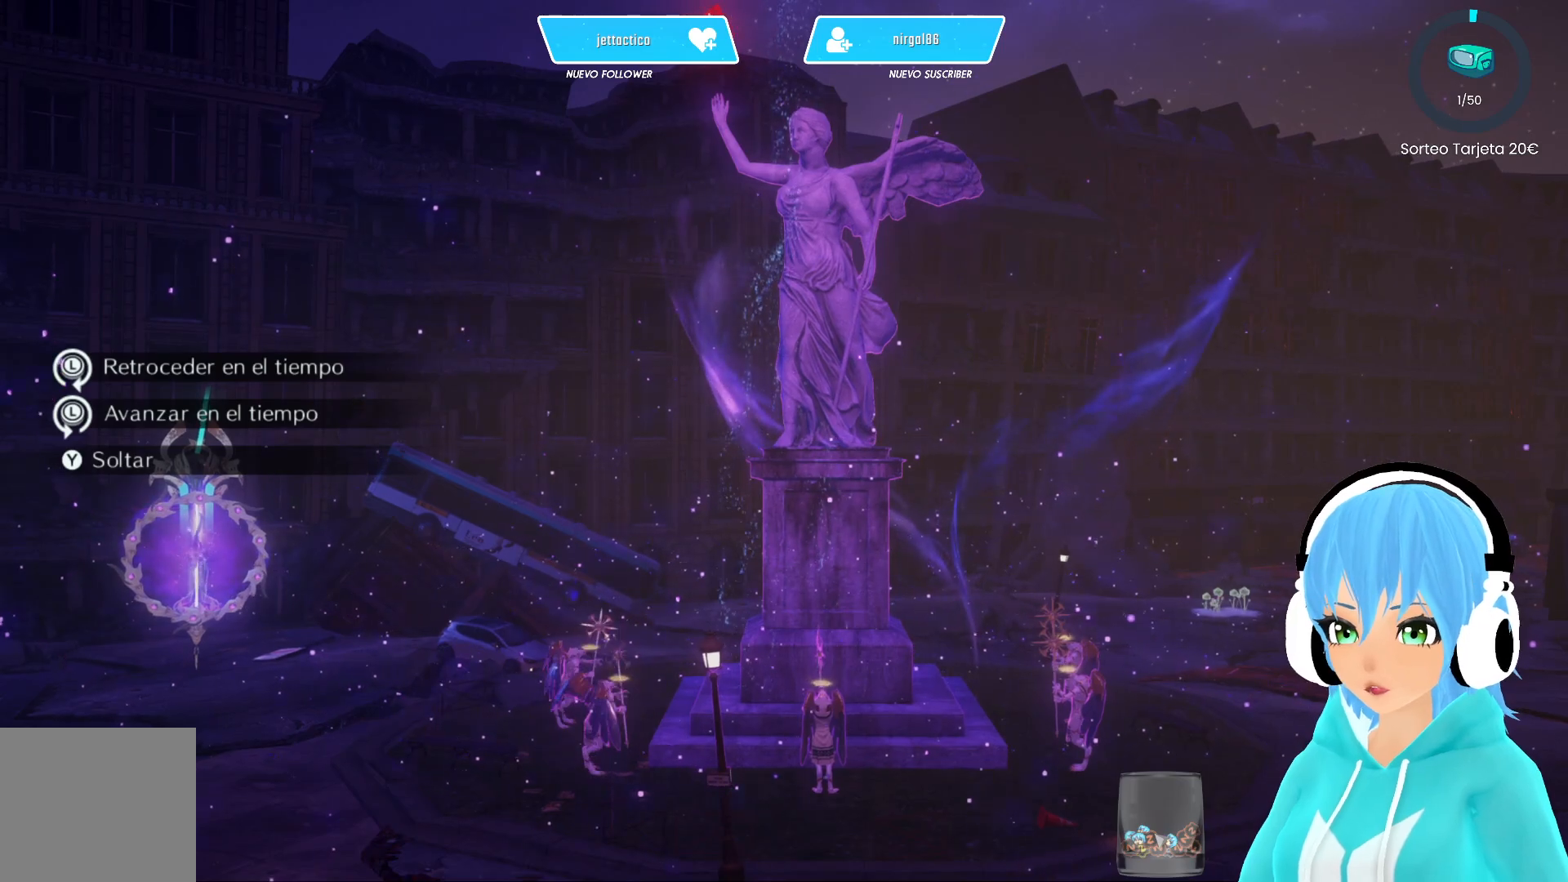
{"buttons": [], "left_stick": "up", "right_stick": "center", "events": []}
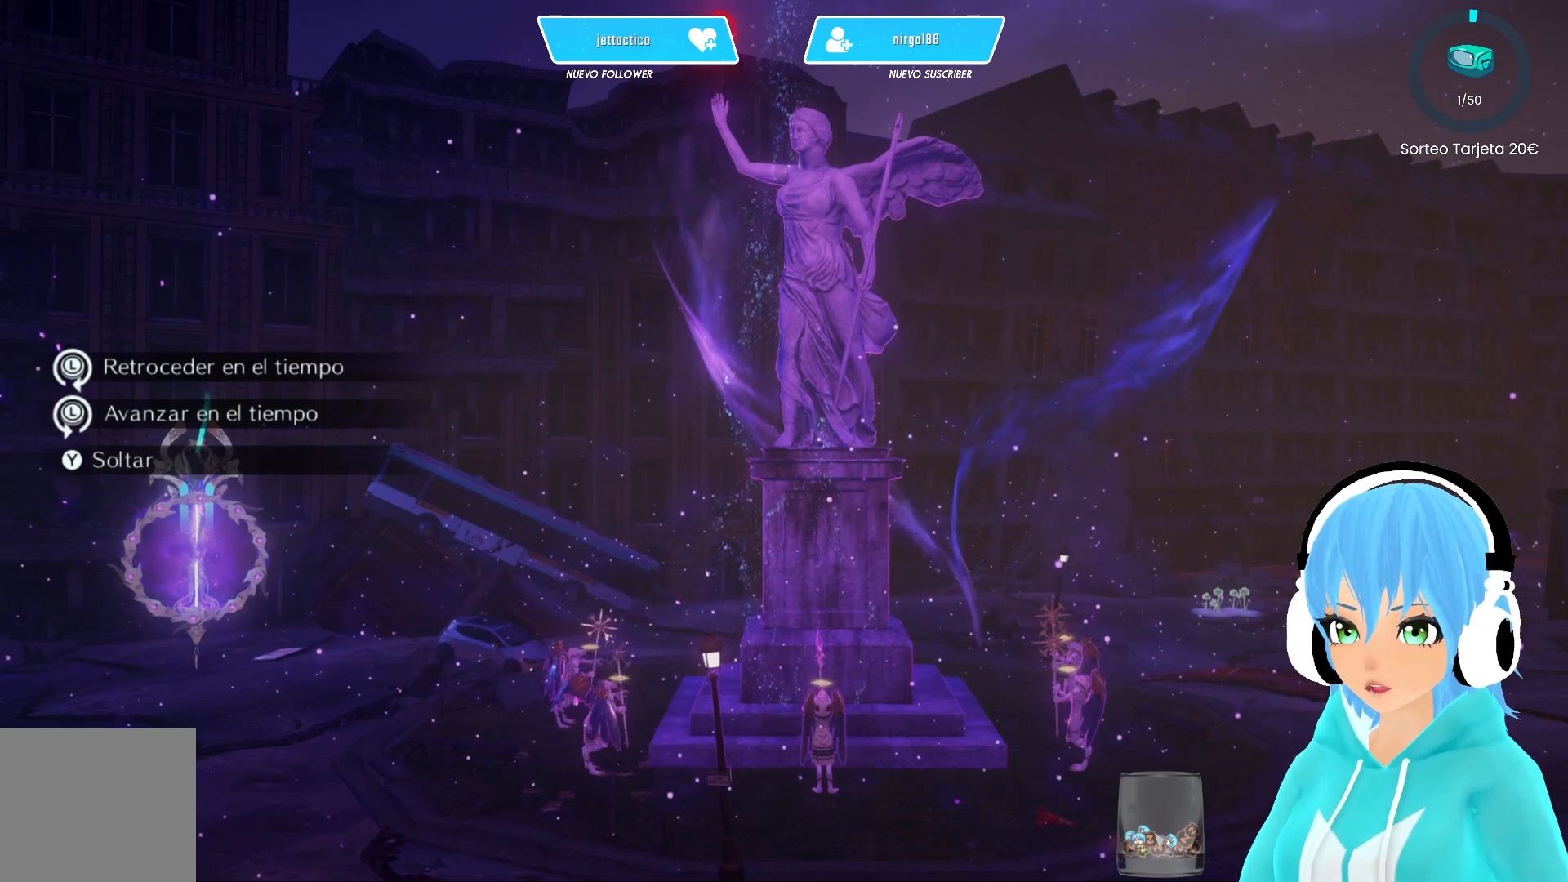
{"buttons": [], "left_stick": "center", "right_stick": "center", "events": [[117, "left_stick", "center"], [183, "X", "down"], [267, "X", "up"]]}
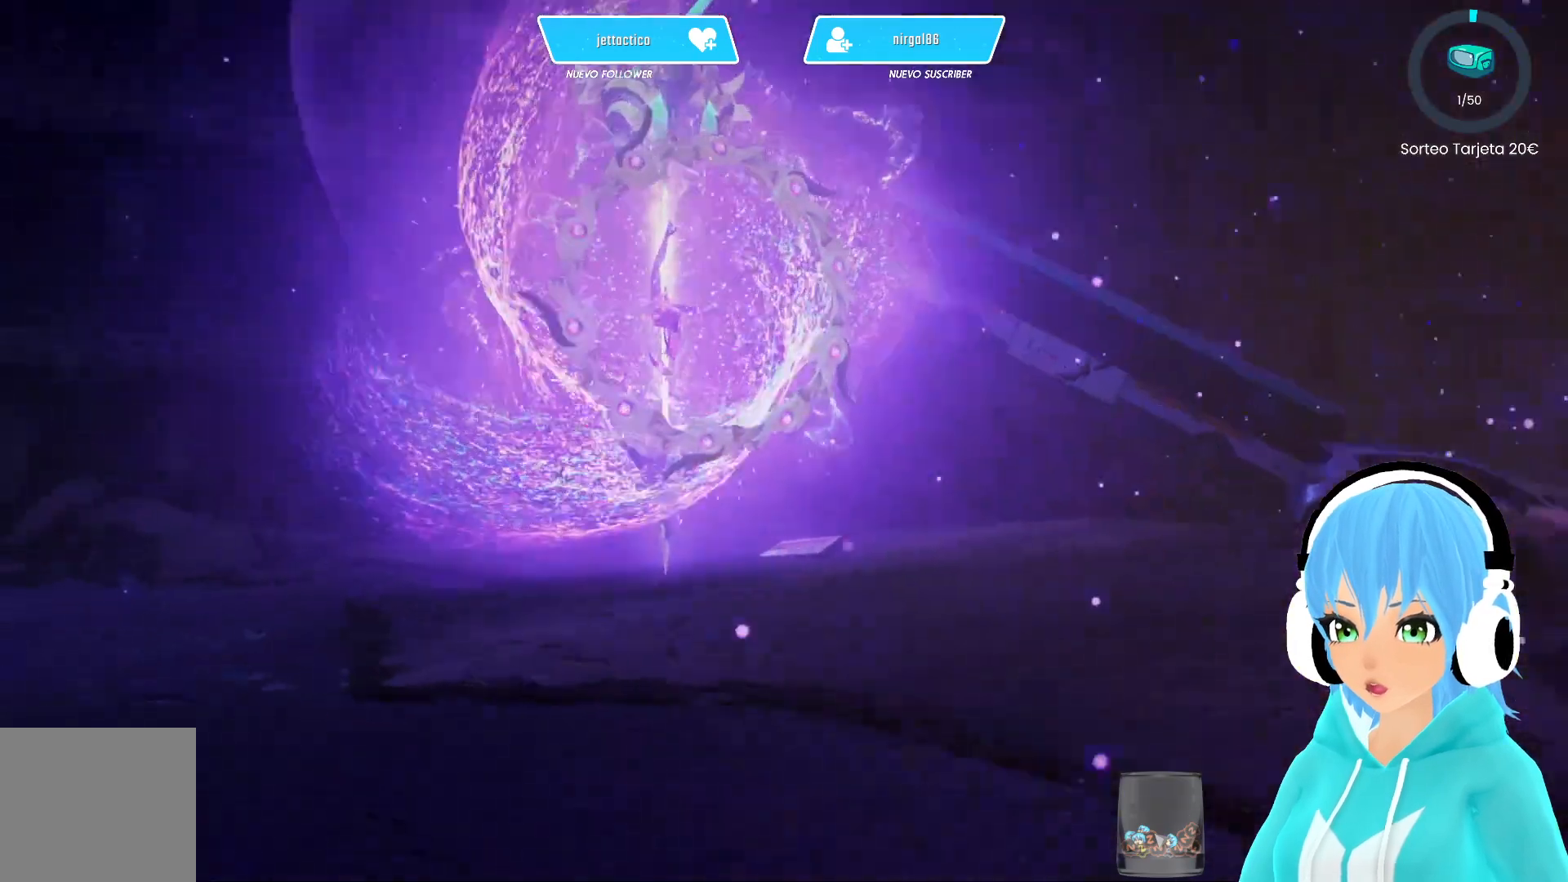
{"buttons": [], "left_stick": "right", "right_stick": "right", "events": [[67, "right_stick", "right"], [217, "left_stick", "right"]]}
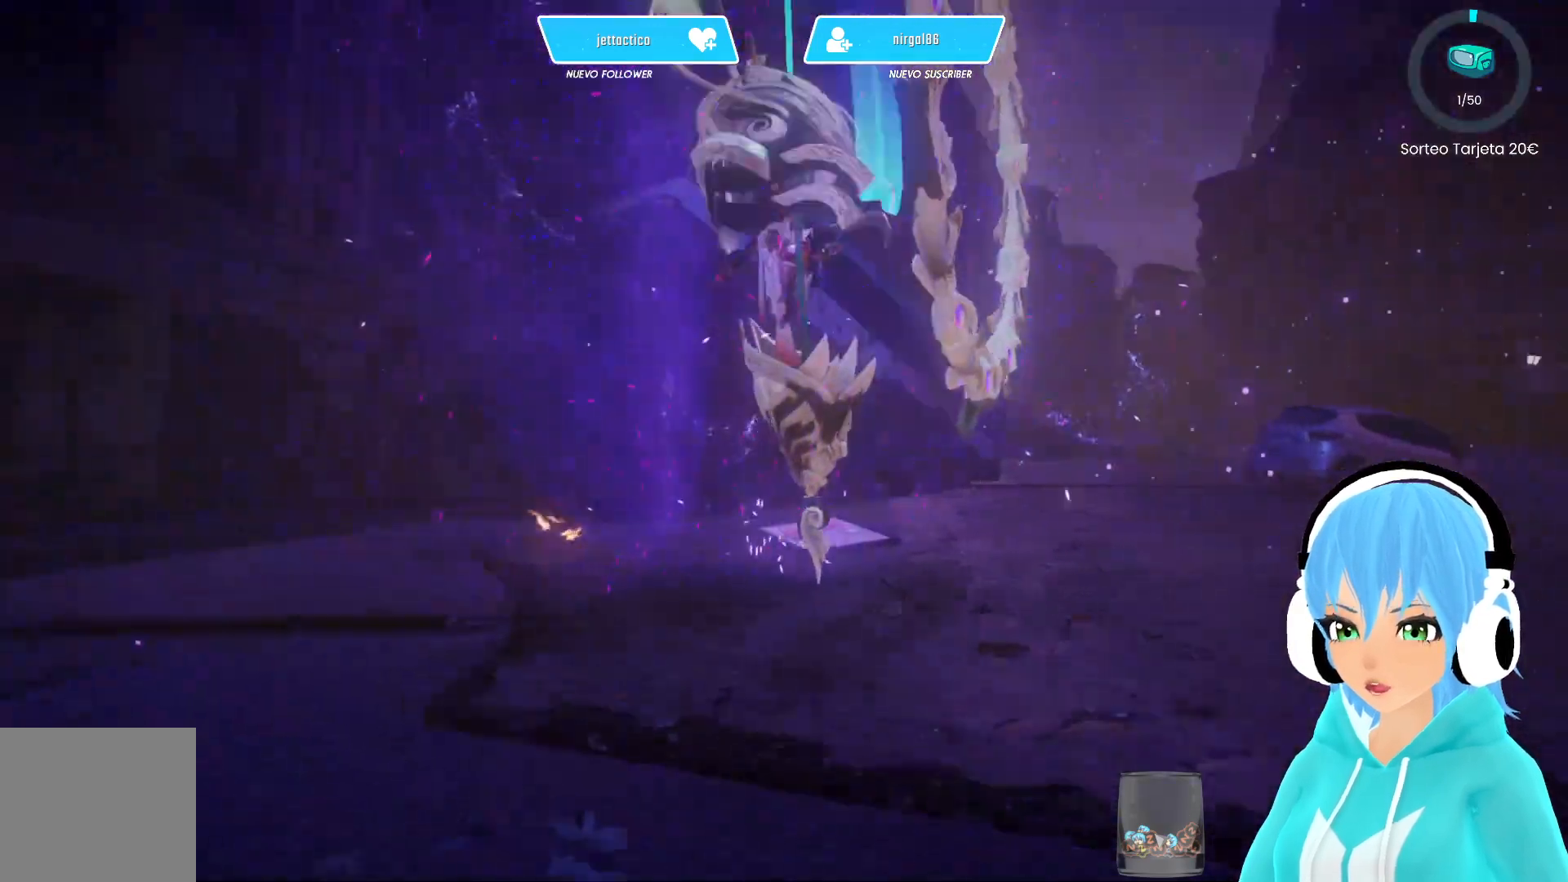
{"buttons": [], "left_stick": "up-right", "right_stick": "right", "events": [[167, "left_stick", "up-right"]]}
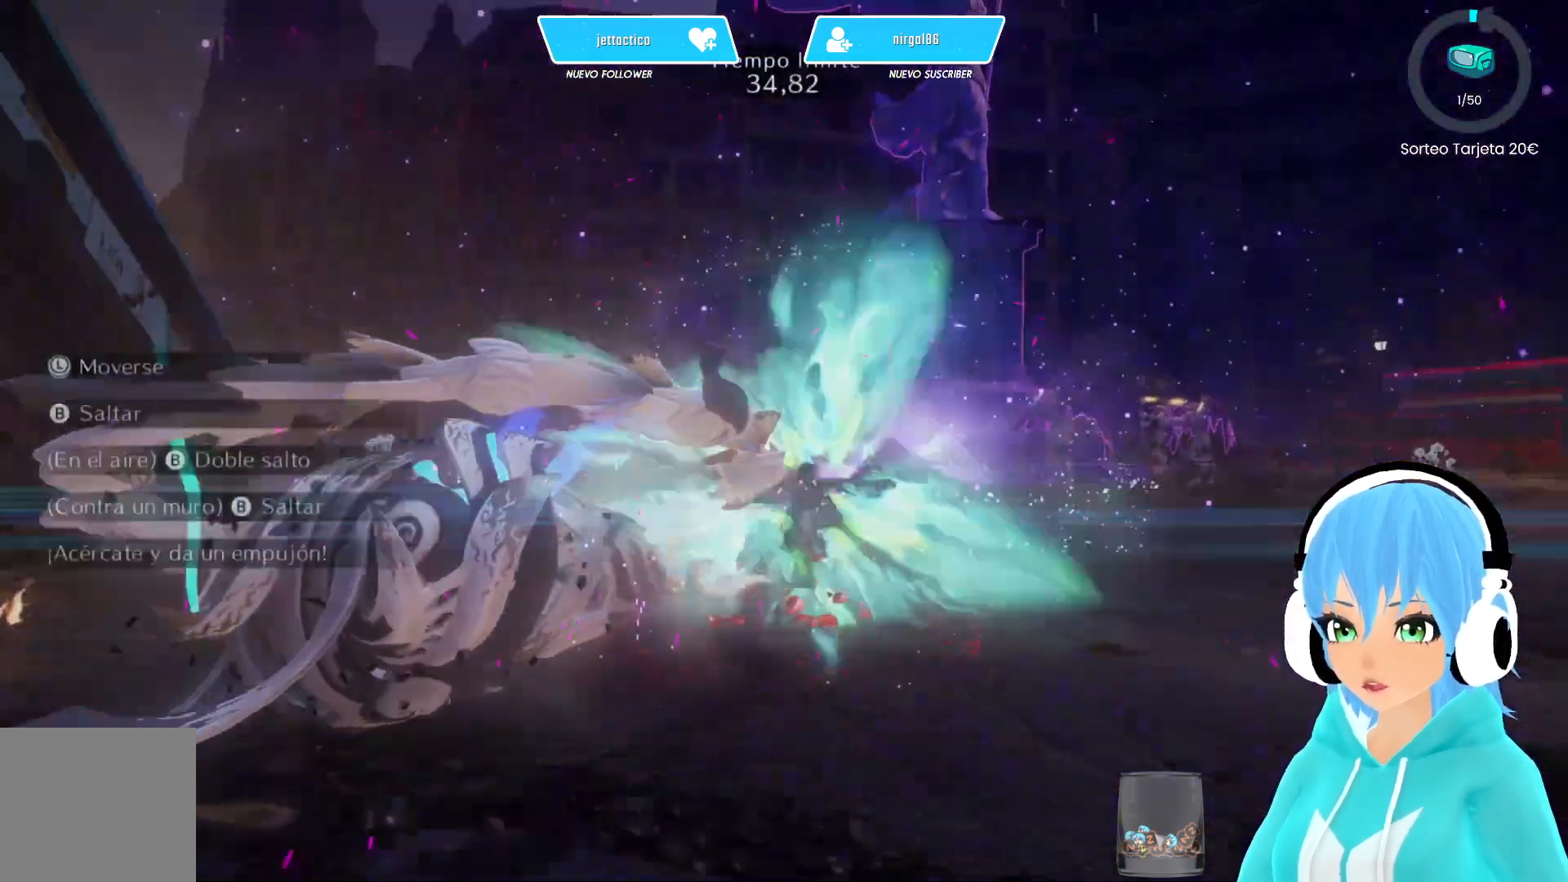
{"buttons": [], "left_stick": "up", "right_stick": "center", "events": [[217, "left_stick", "up"], [233, "right_stick", "center"]]}
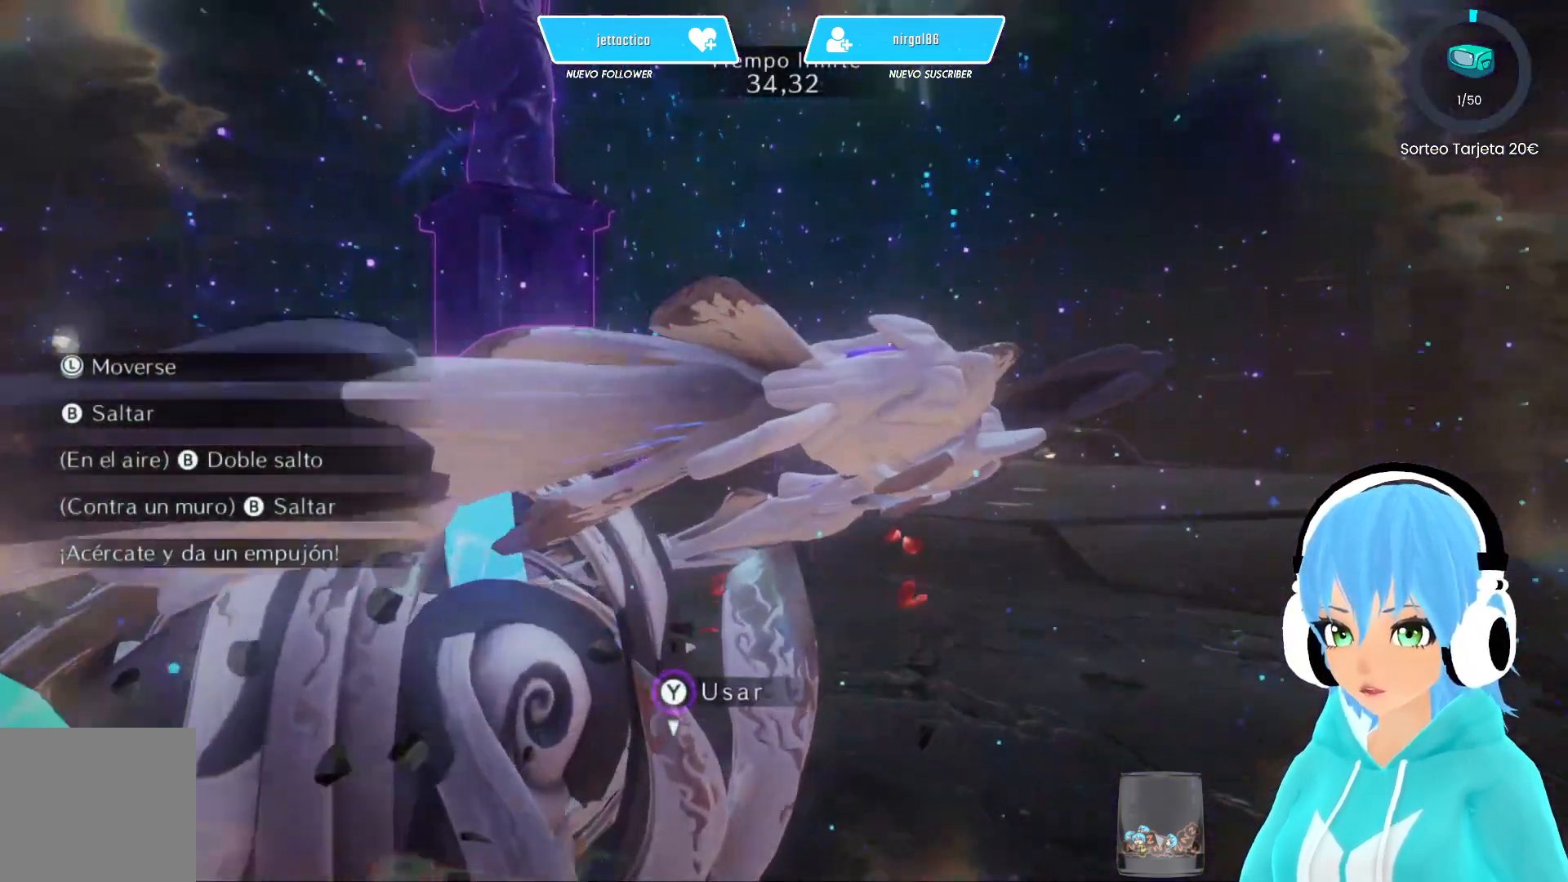
{"buttons": [], "left_stick": "up", "right_stick": "center", "events": [[350, "right_stick", "down"], [483, "right_stick", "center"]]}
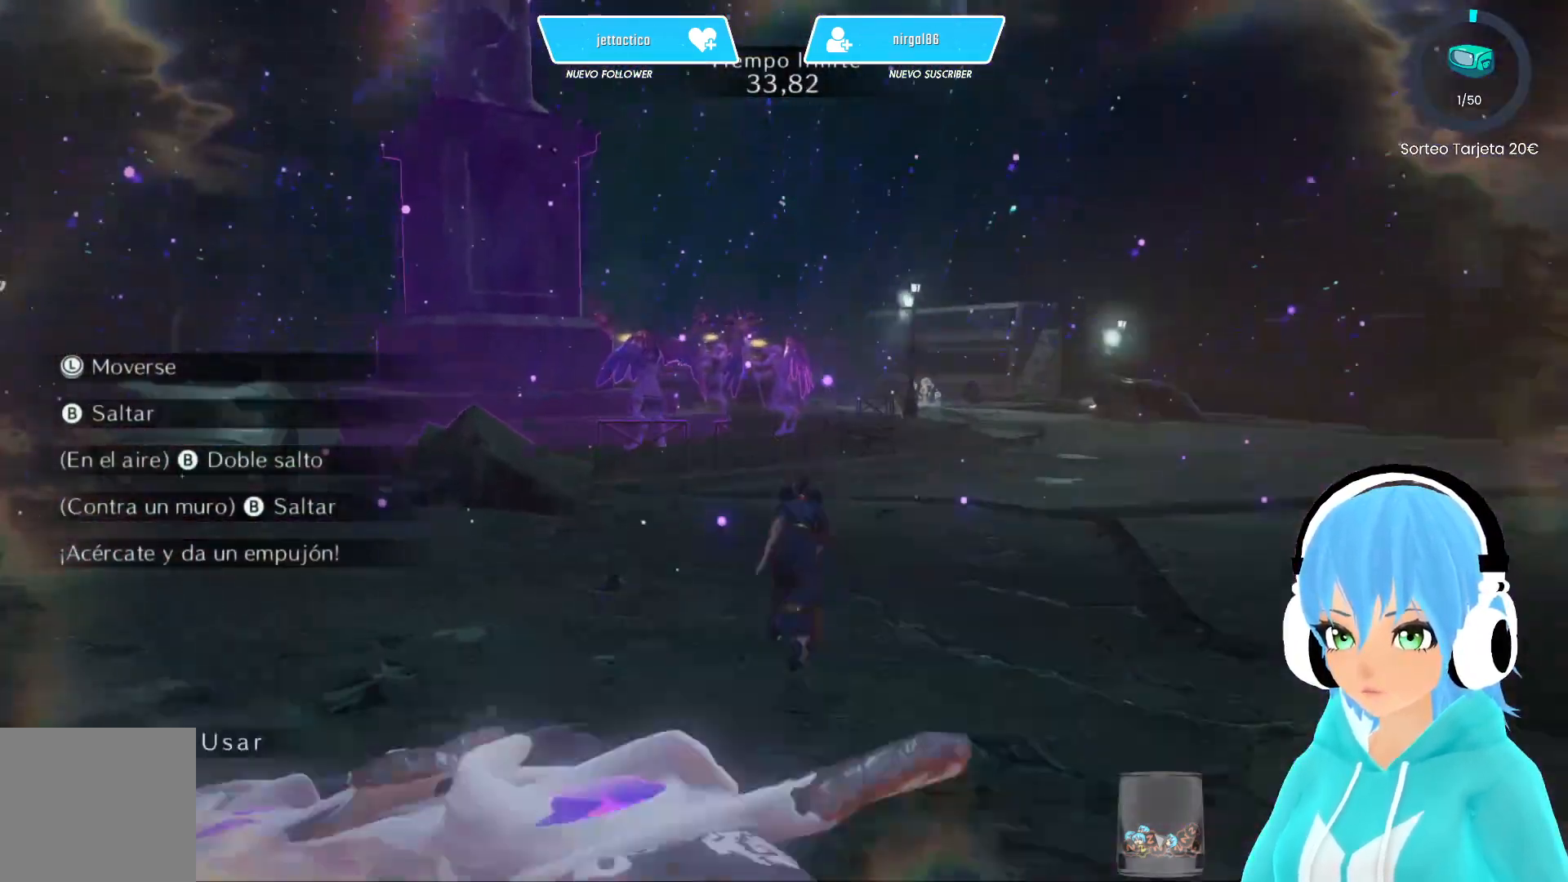
{"buttons": [], "left_stick": "up", "right_stick": "center", "events": []}
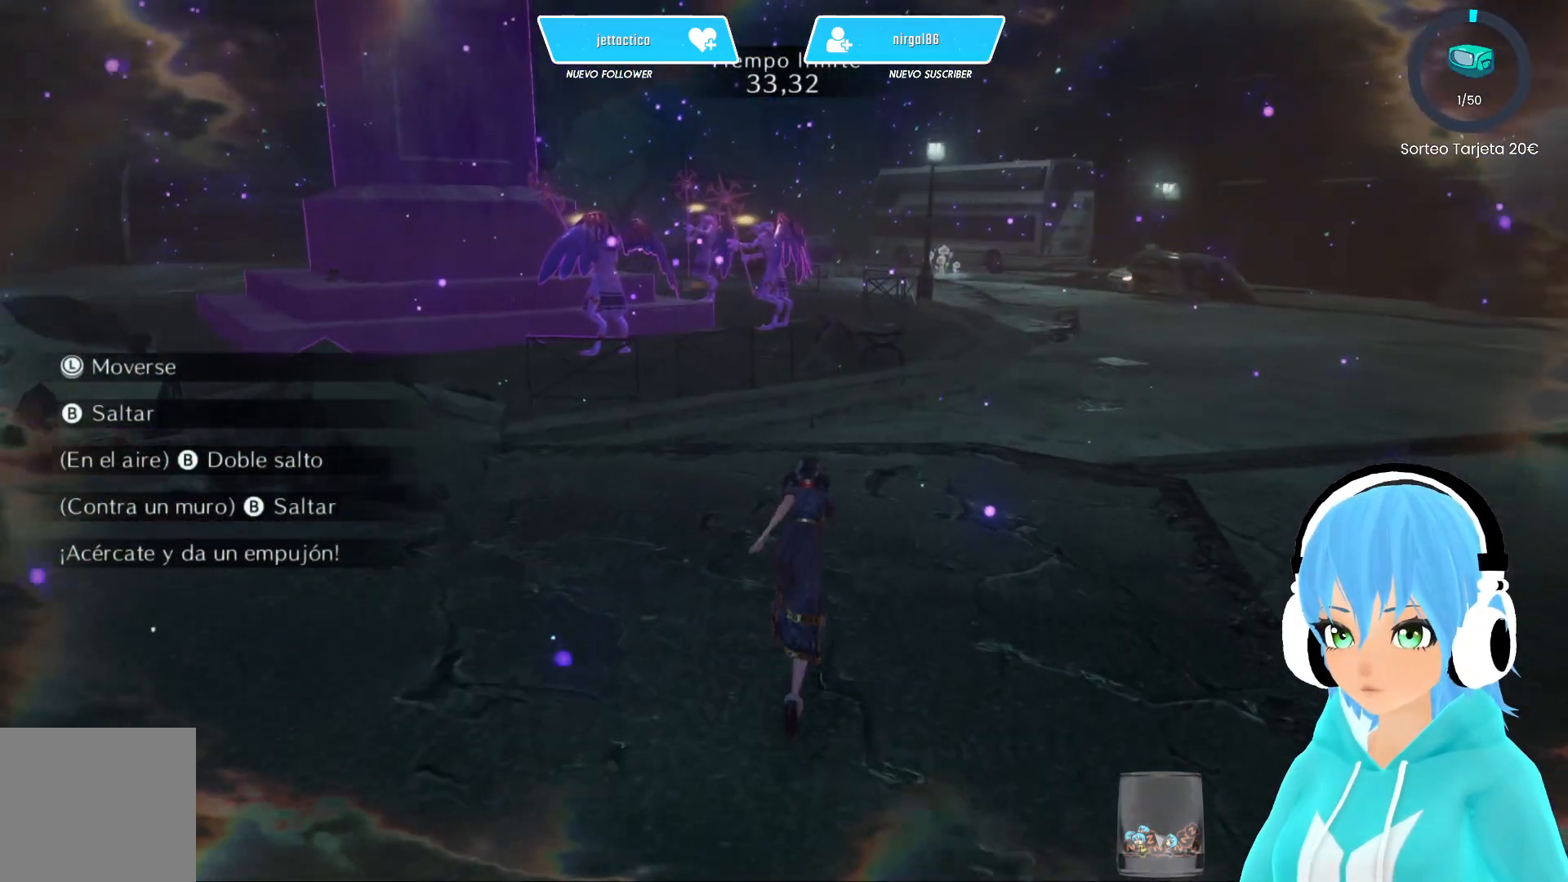
{"buttons": [], "left_stick": "up", "right_stick": "center", "events": [[200, "right_stick", "down-left"], [400, "right_stick", "center"]]}
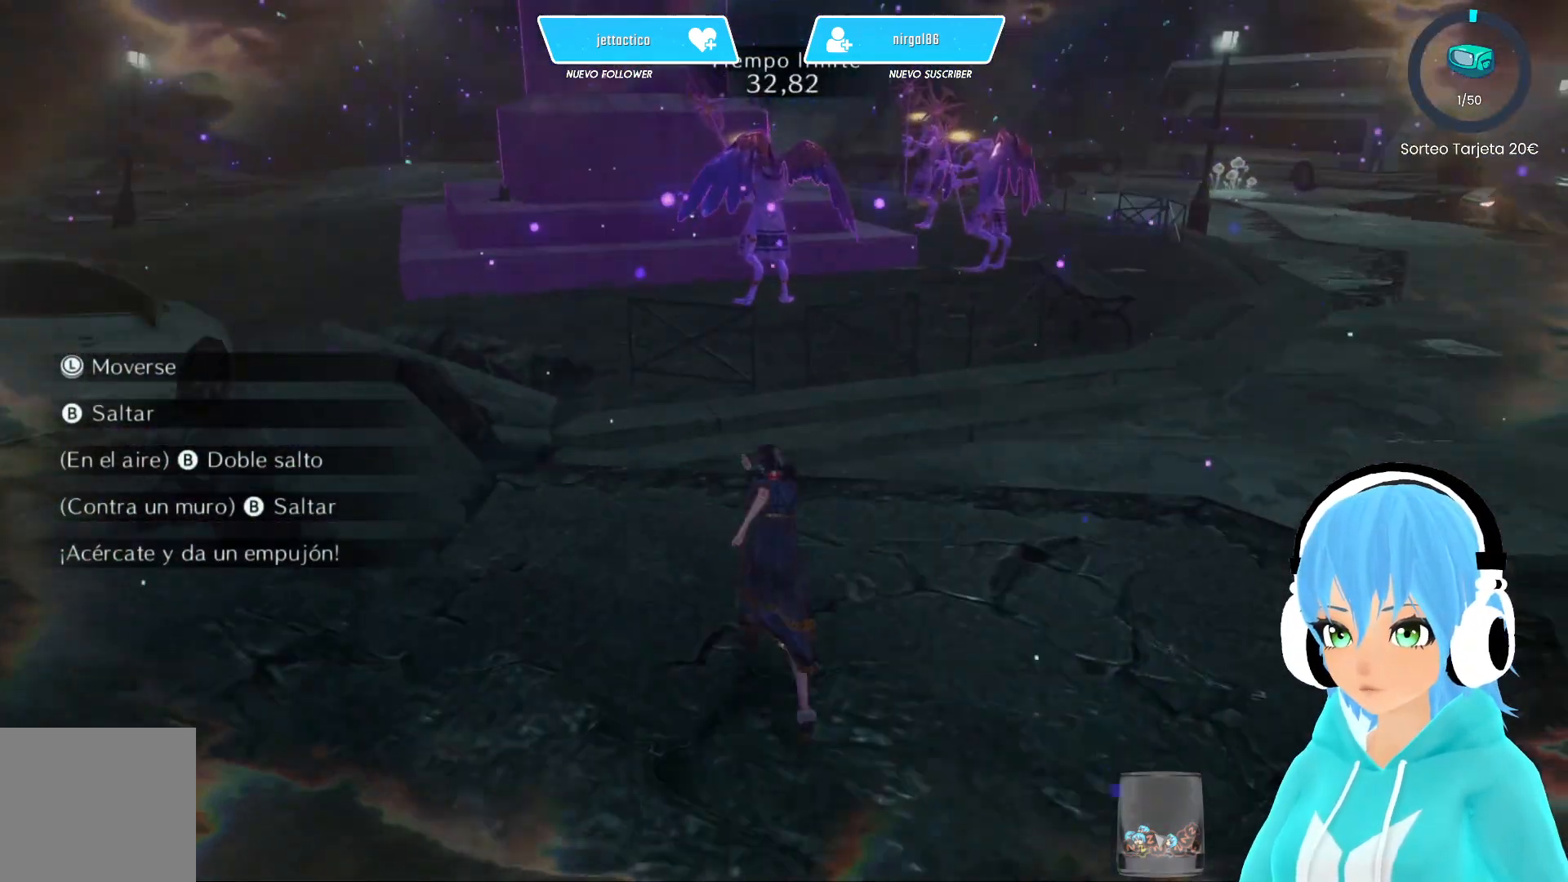
{"buttons": [], "left_stick": "up", "right_stick": "center", "events": [[283, "A", "down"], [367, "A", "up"]]}
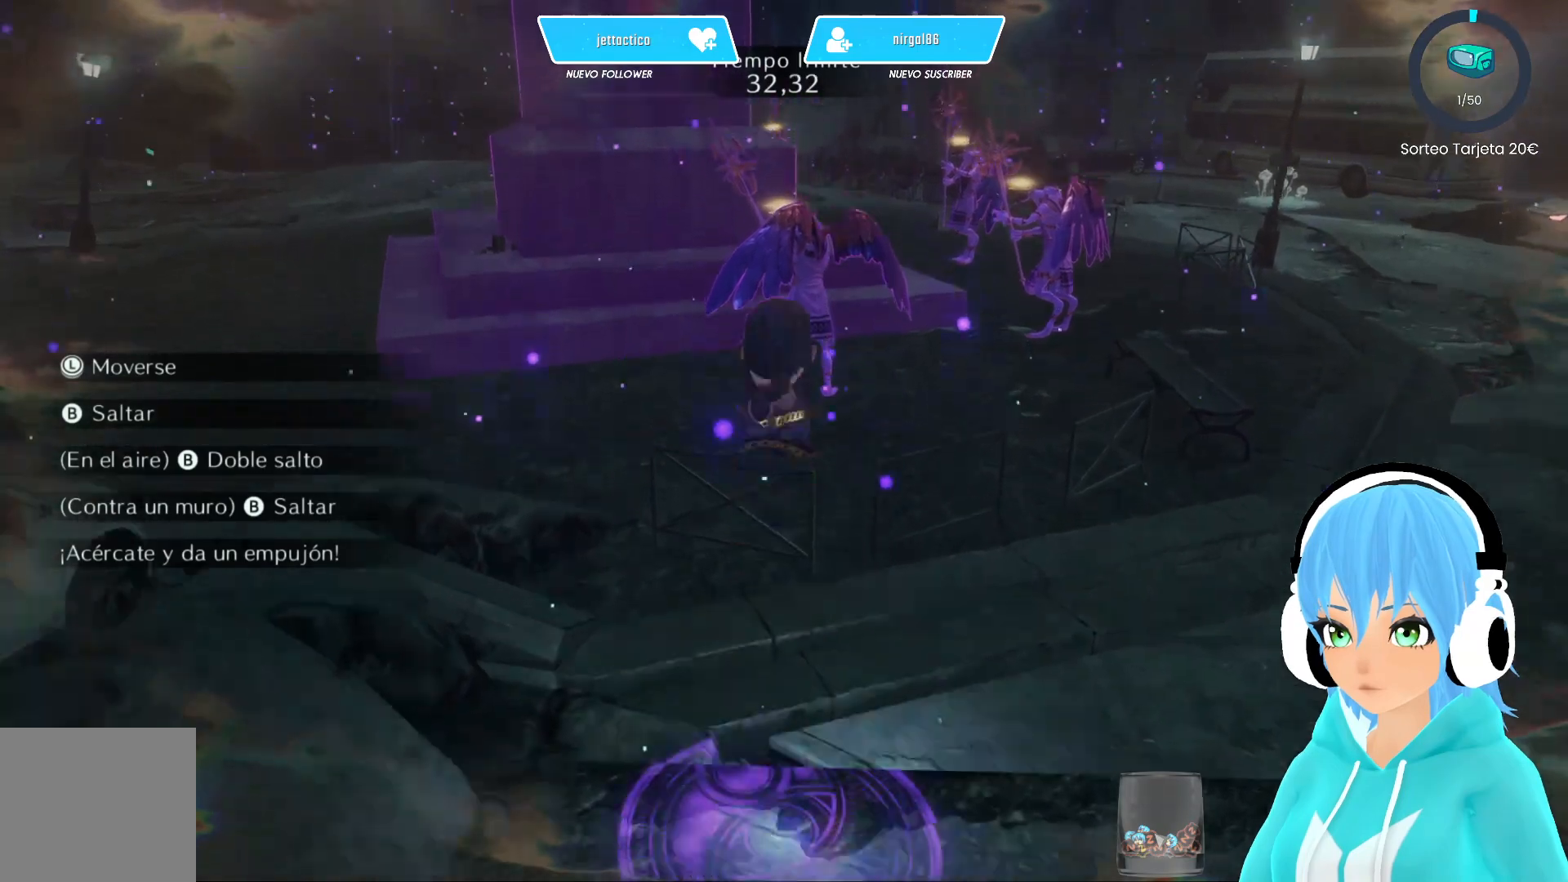
{"buttons": [], "left_stick": "up", "right_stick": "center", "events": [[333, "A", "down"], [400, "A", "up"]]}
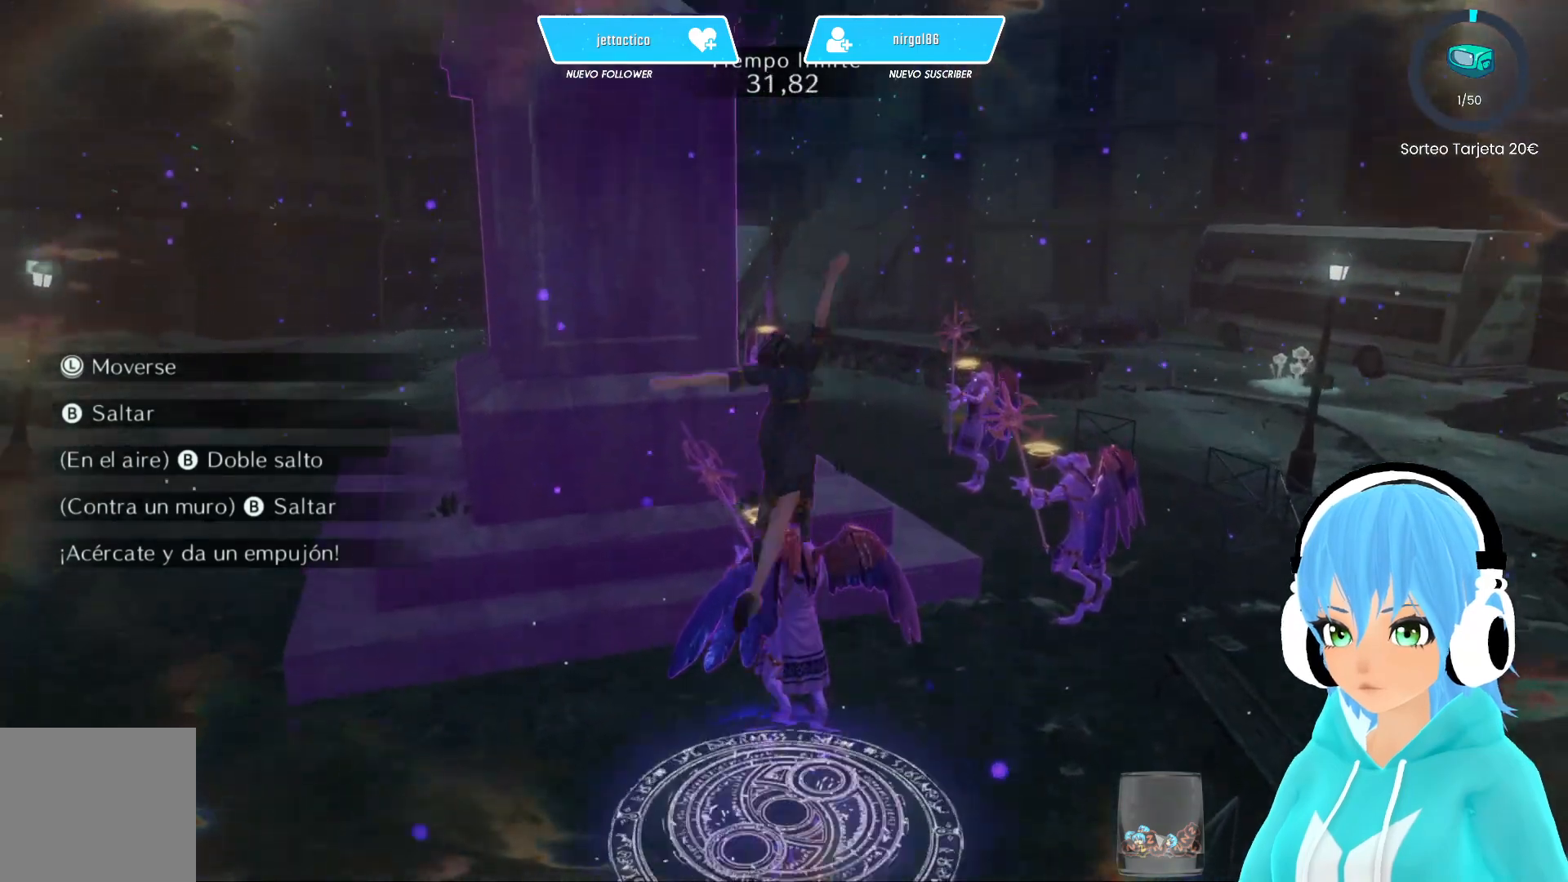
{"buttons": [], "left_stick": "up-left", "right_stick": "center", "events": [[200, "left_stick", "center"], [383, "left_stick", "up-left"]]}
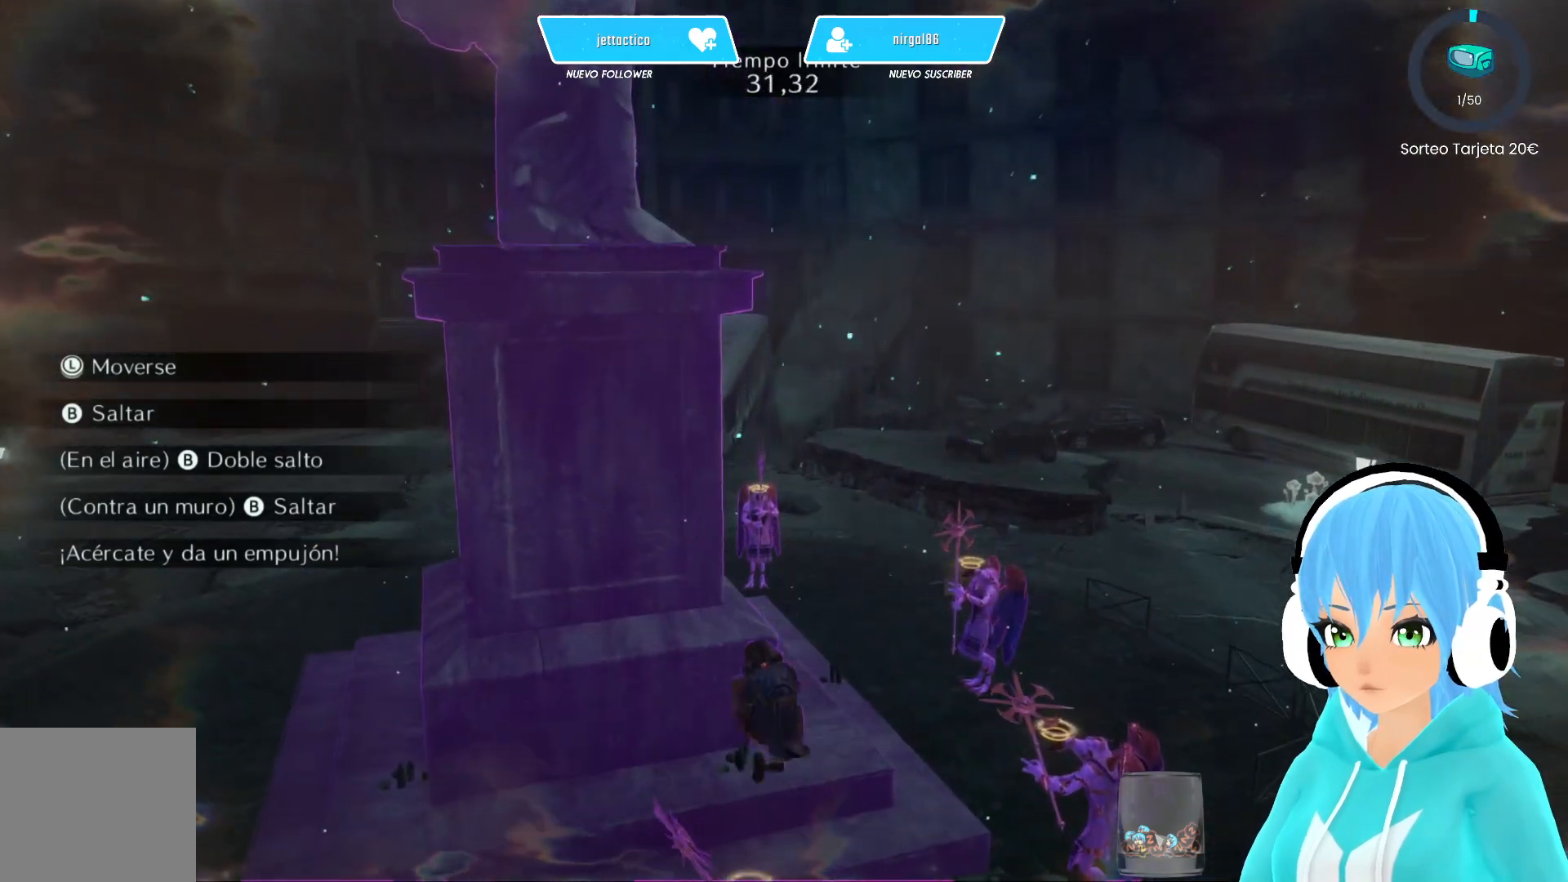
{"buttons": [], "left_stick": "center", "right_stick": "center", "events": [[200, "left_stick", "up"], [300, "left_stick", "center"]]}
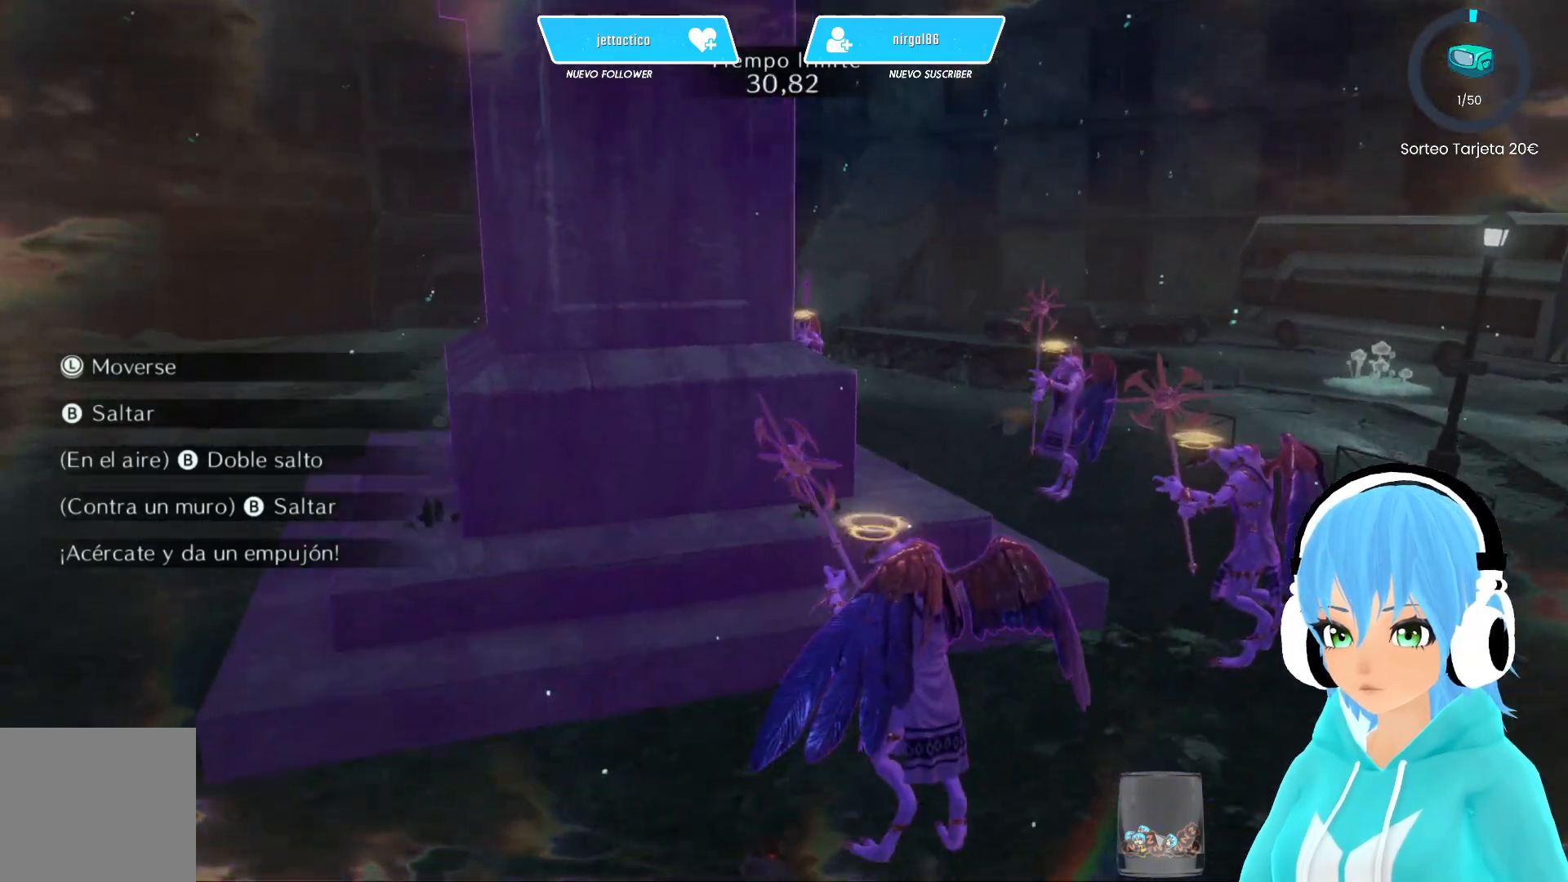
{"buttons": [], "left_stick": "up-right", "right_stick": "center", "events": [[300, "A", "down"], [450, "A", "up"], [483, "left_stick", "up-right"]]}
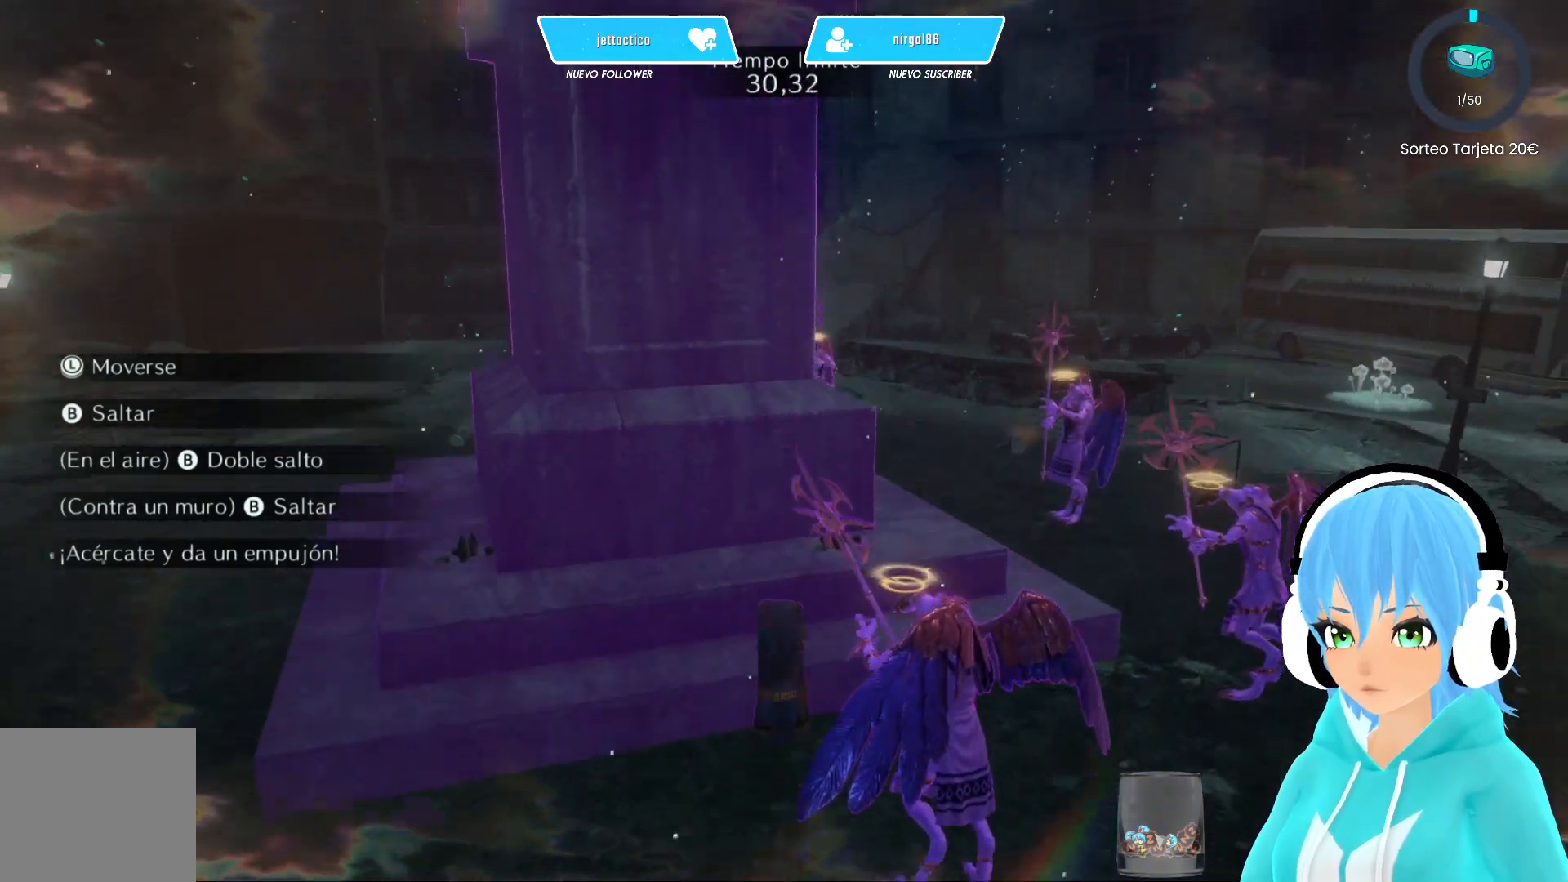
{"buttons": [], "left_stick": "center", "right_stick": "center", "events": [[383, "left_stick", "center"]]}
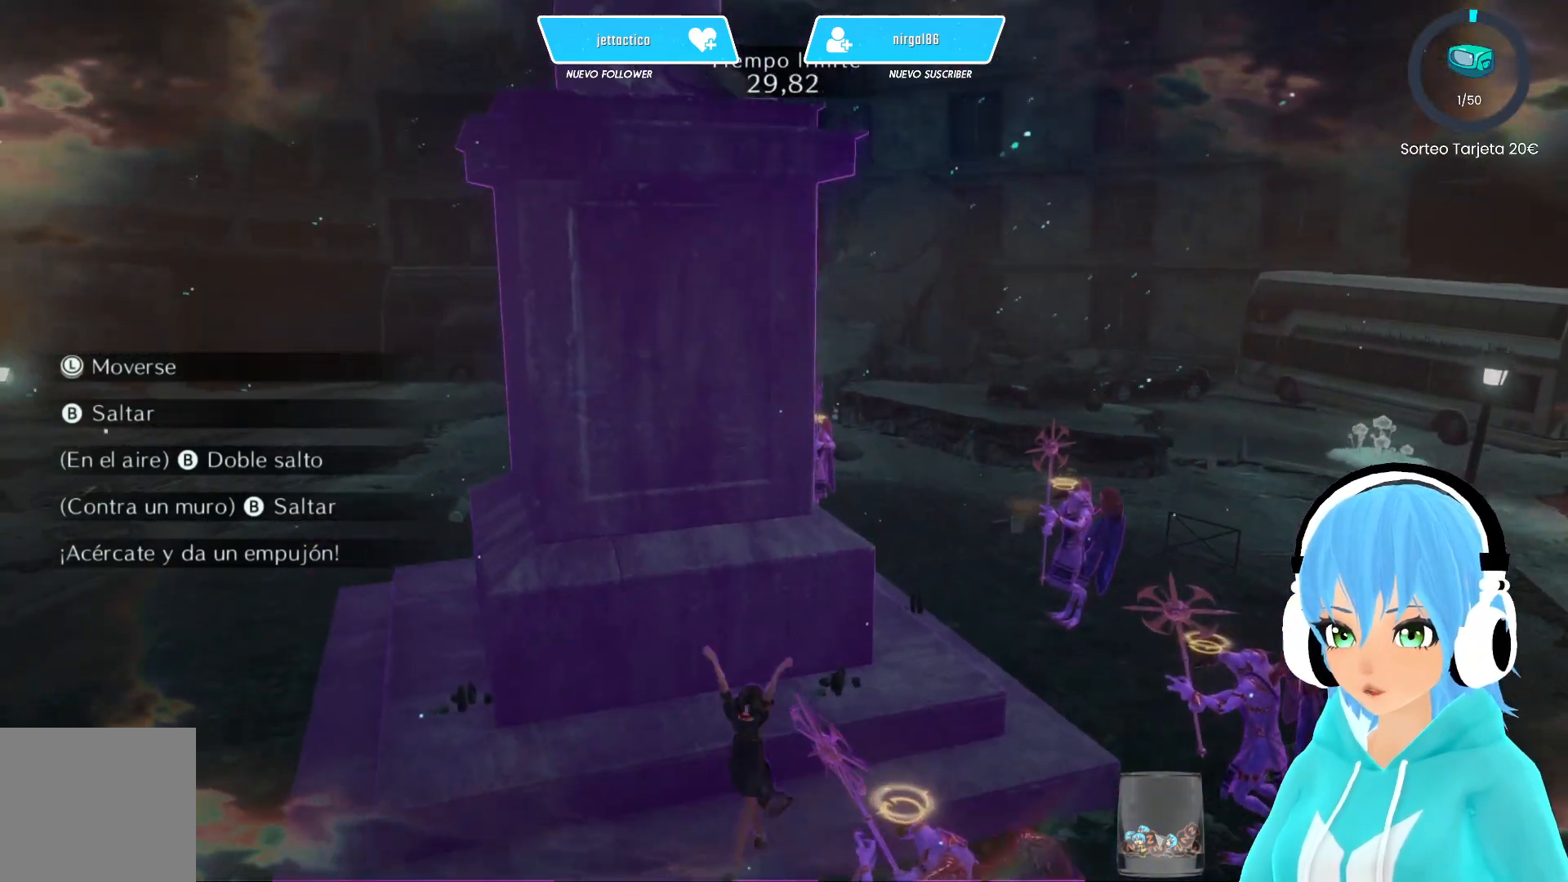
{"buttons": [], "left_stick": "center", "right_stick": "right", "events": [[283, "right_stick", "right"]]}
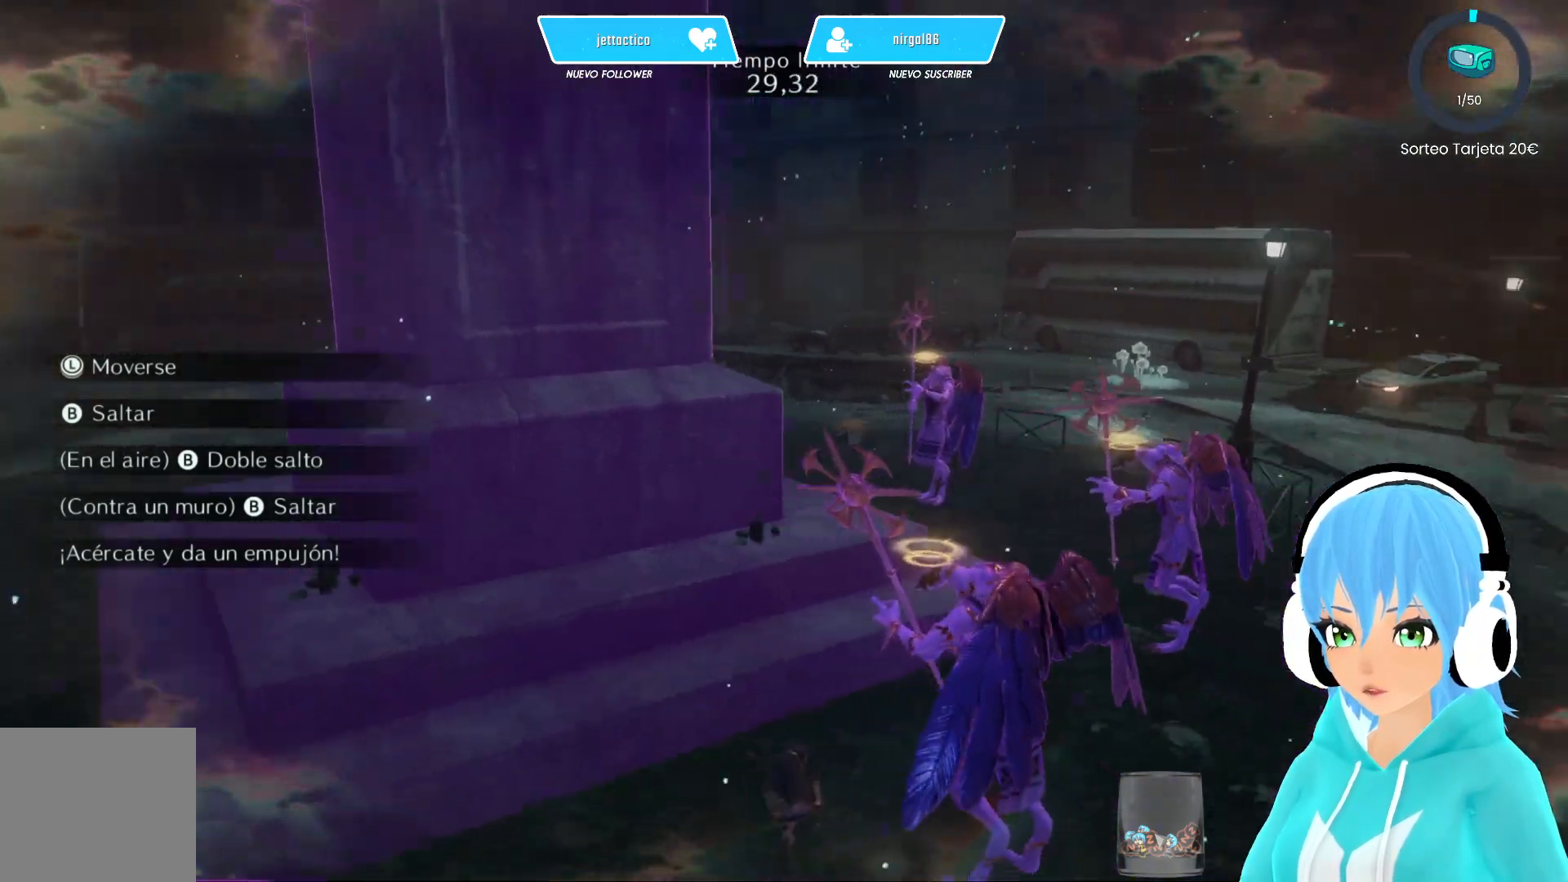
{"buttons": [], "left_stick": "center", "right_stick": "center", "events": [[367, "right_stick", "center"]]}
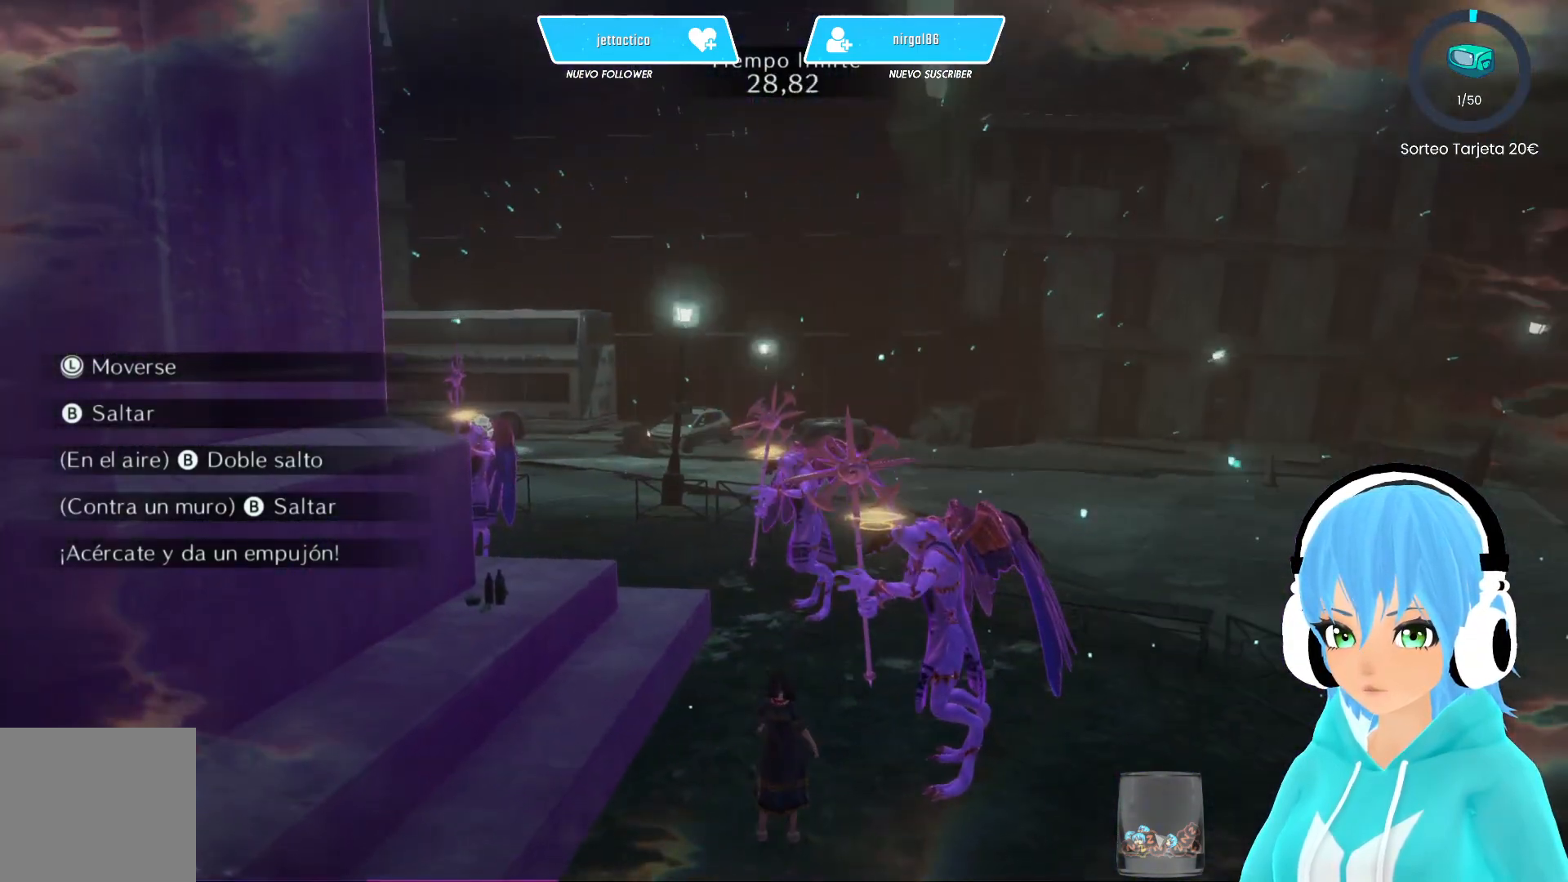
{"buttons": [], "left_stick": "right", "right_stick": "center", "events": [[250, "A", "down"], [383, "left_stick", "right"], [483, "A", "up"]]}
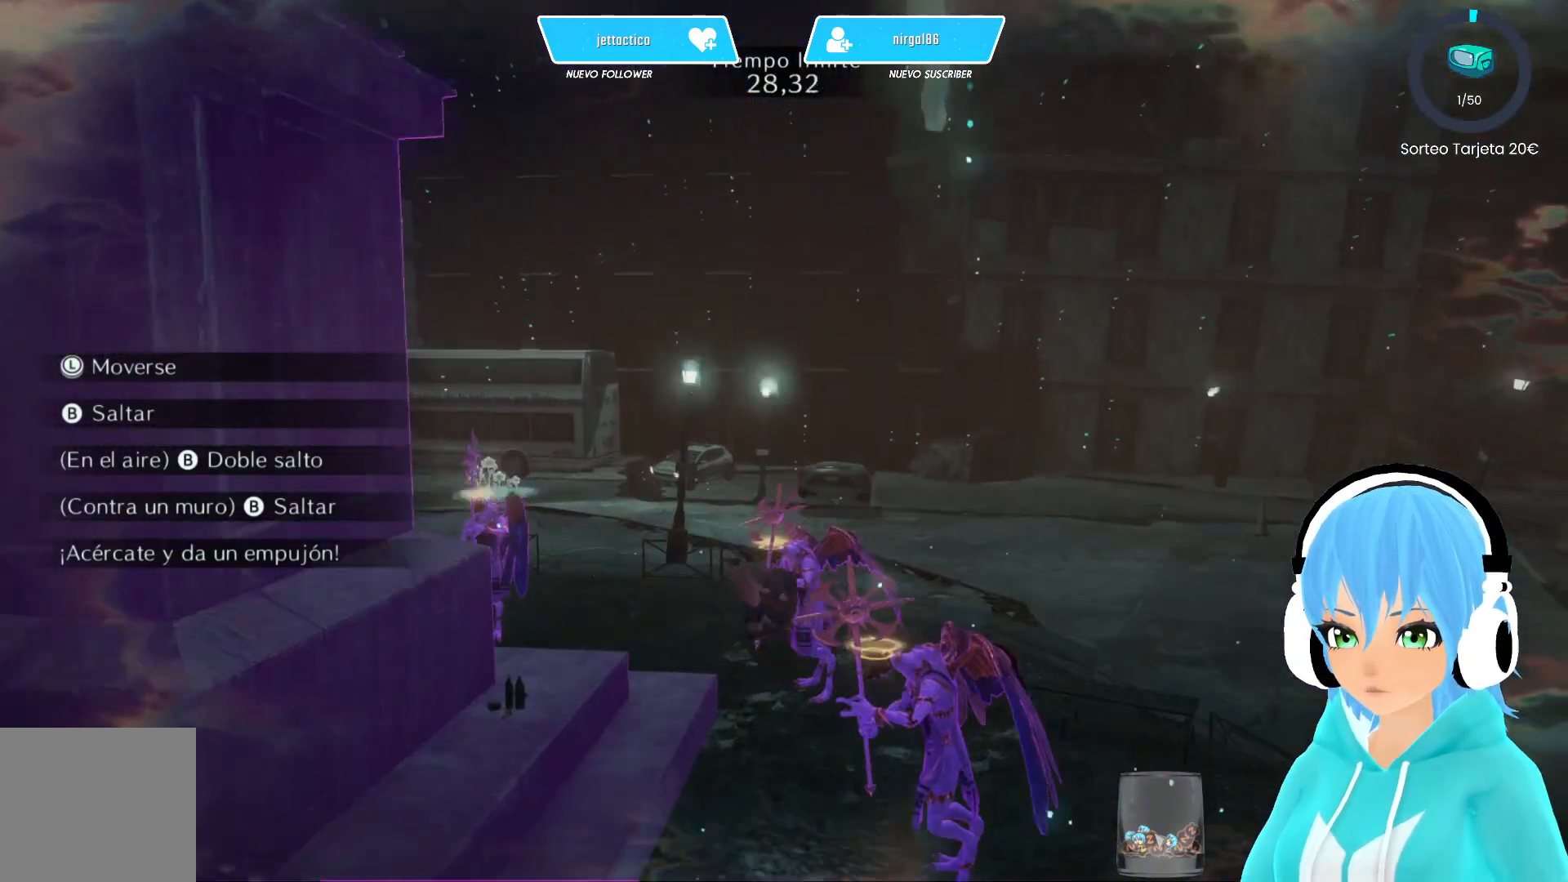
{"buttons": [], "left_stick": "center", "right_stick": "center", "events": [[33, "left_stick", "up-right"], [117, "A", "down"], [167, "A", "up"], [367, "left_stick", "left"], [500, "left_stick", "center"]]}